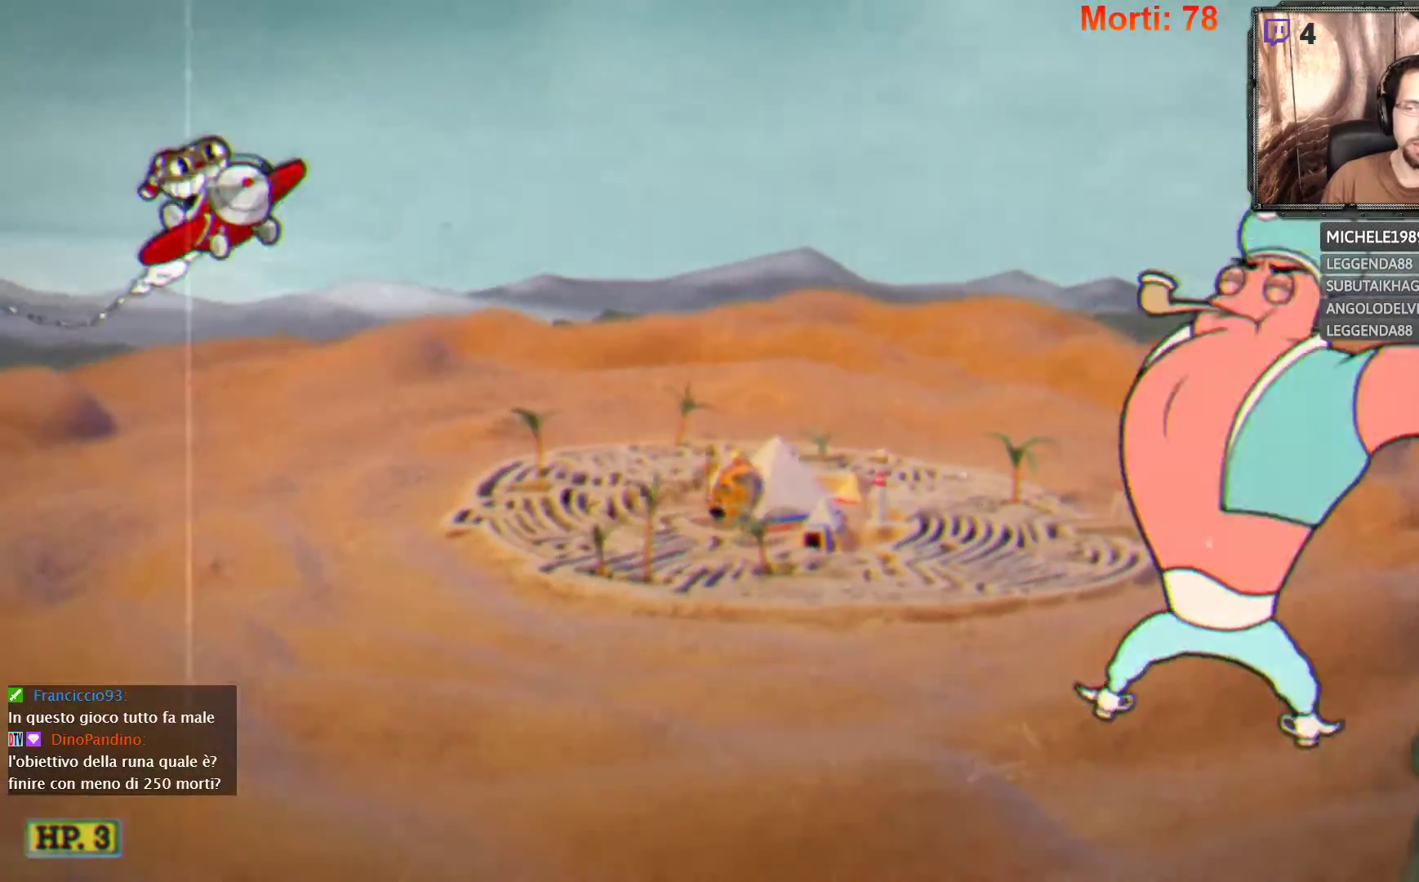
Gameplay with a controller (Xbox layout); each line is a JSON object with the inputs held at the frame after it. "events" lists button and stick changes between this image and that frame as [ms after this image, input, new state], when the widget could be followed in between. Not read: L3 R3.
{"buttons": ["L2"], "left_stick": "center", "right_stick": "center", "events": [[433, "L2", "down"]]}
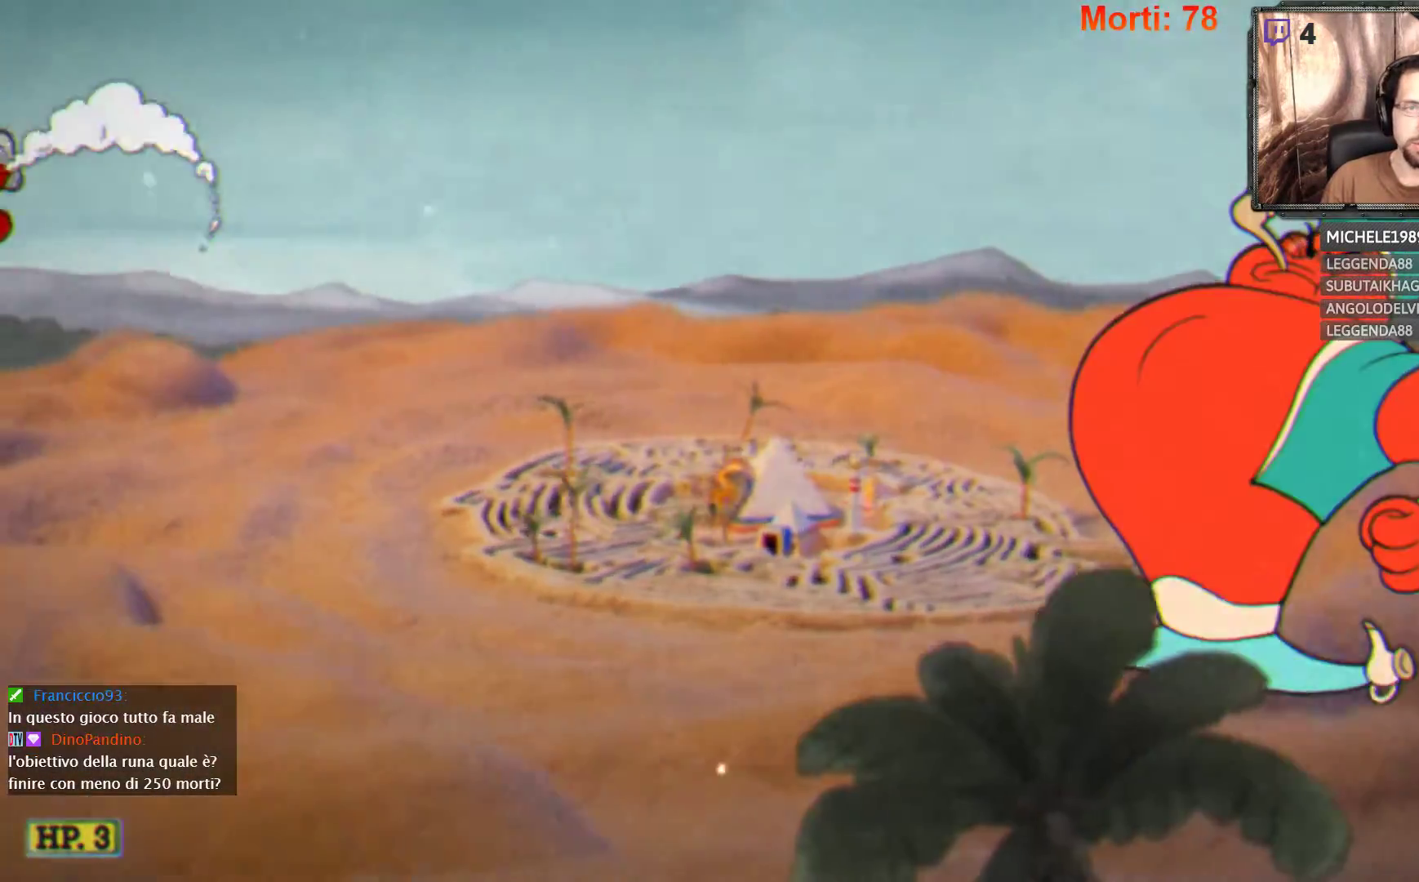
{"buttons": ["L2"], "left_stick": "center", "right_stick": "center", "events": []}
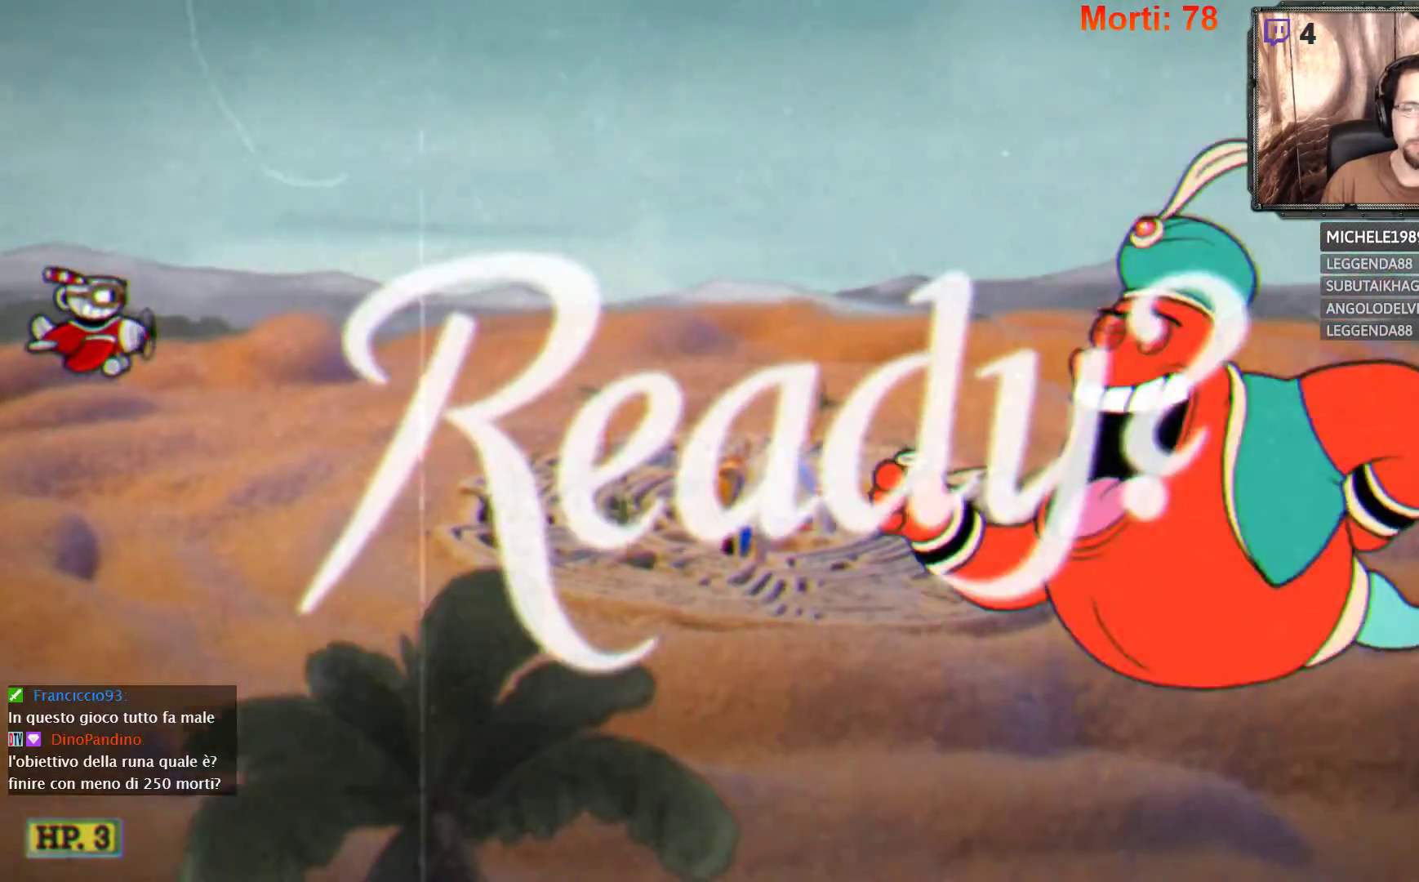
{"buttons": ["L2"], "left_stick": "down-right", "right_stick": "center", "events": [[233, "left_stick", "down-right"]]}
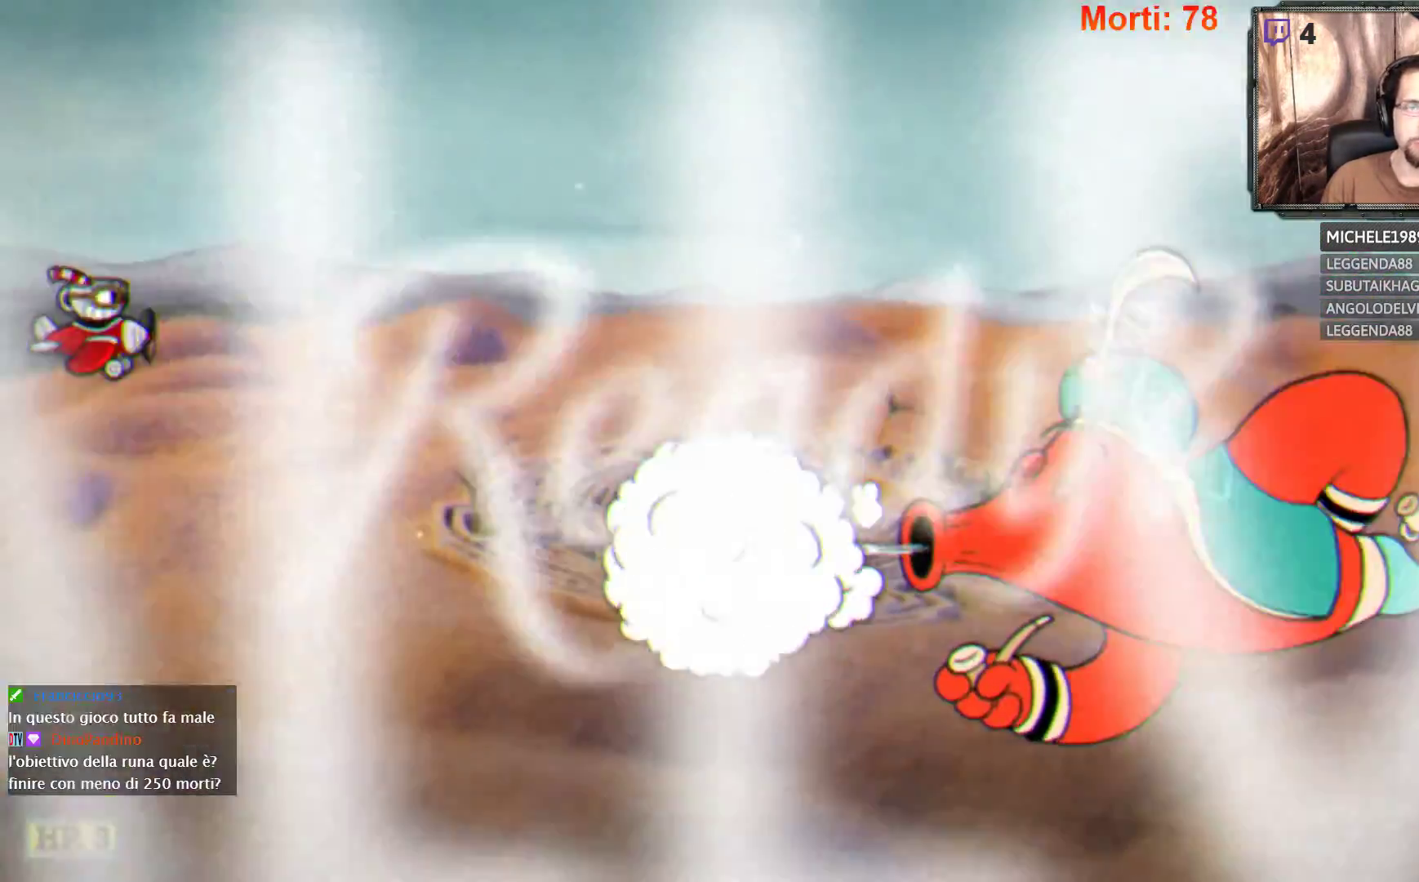
{"buttons": ["L2"], "left_stick": "down-right", "right_stick": "center", "events": []}
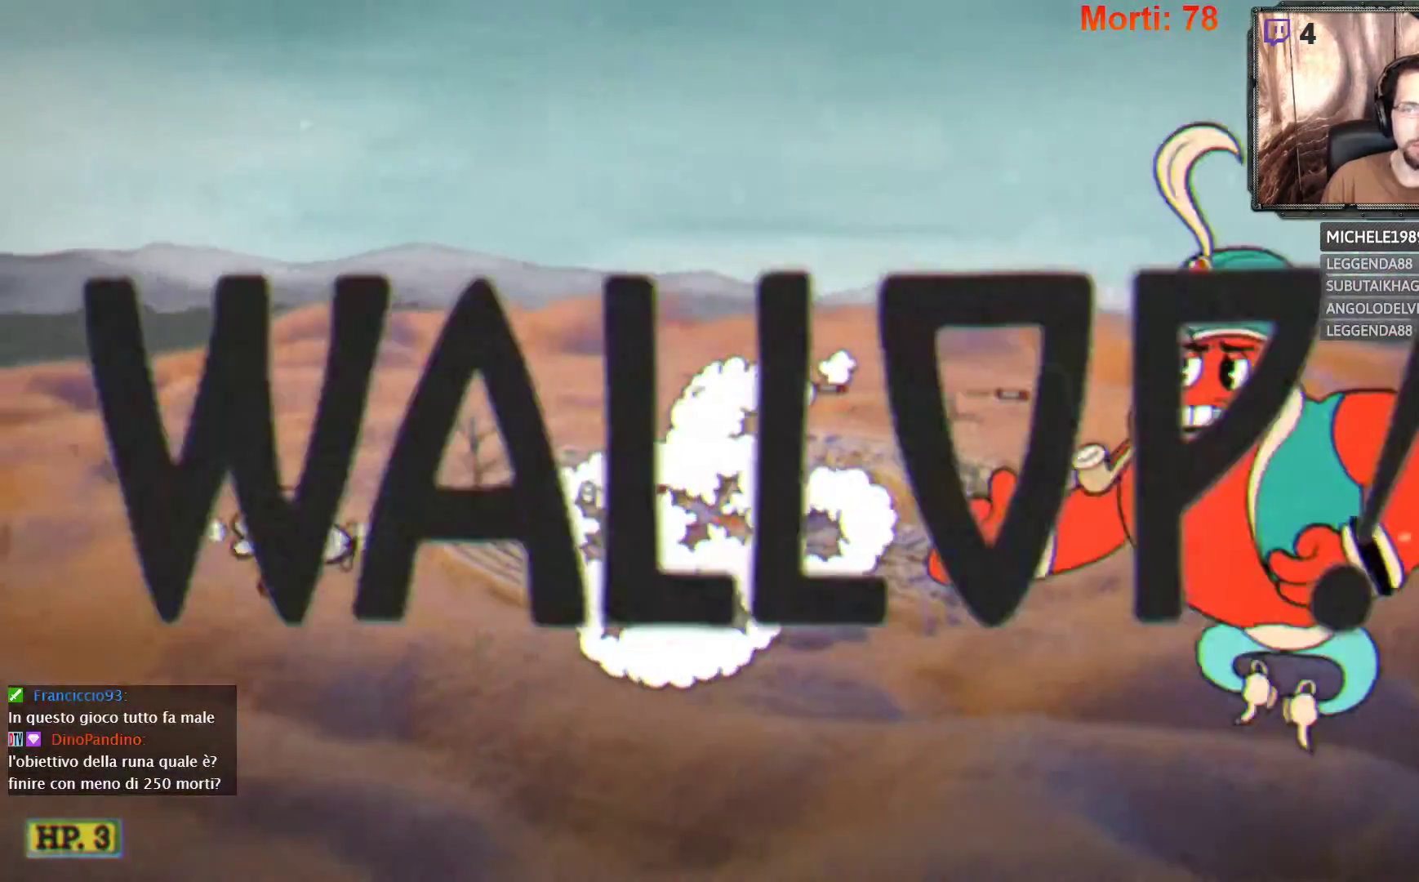
{"buttons": ["L2"], "left_stick": "center", "right_stick": "center", "events": [[33, "left_stick", "right"], [133, "left_stick", "up-right"], [400, "left_stick", "center"]]}
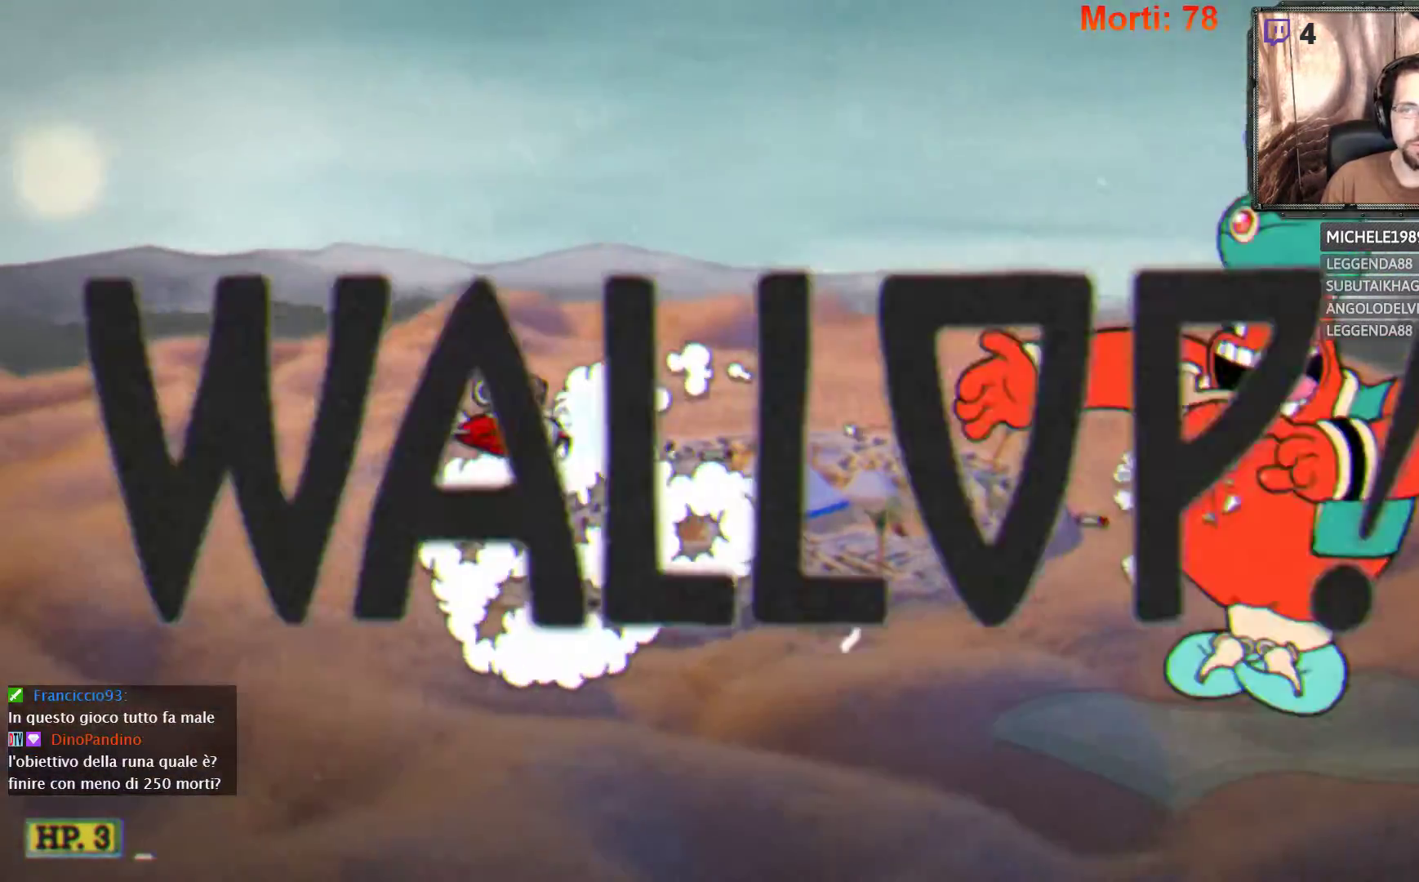
{"buttons": ["L2"], "left_stick": "center", "right_stick": "center", "events": []}
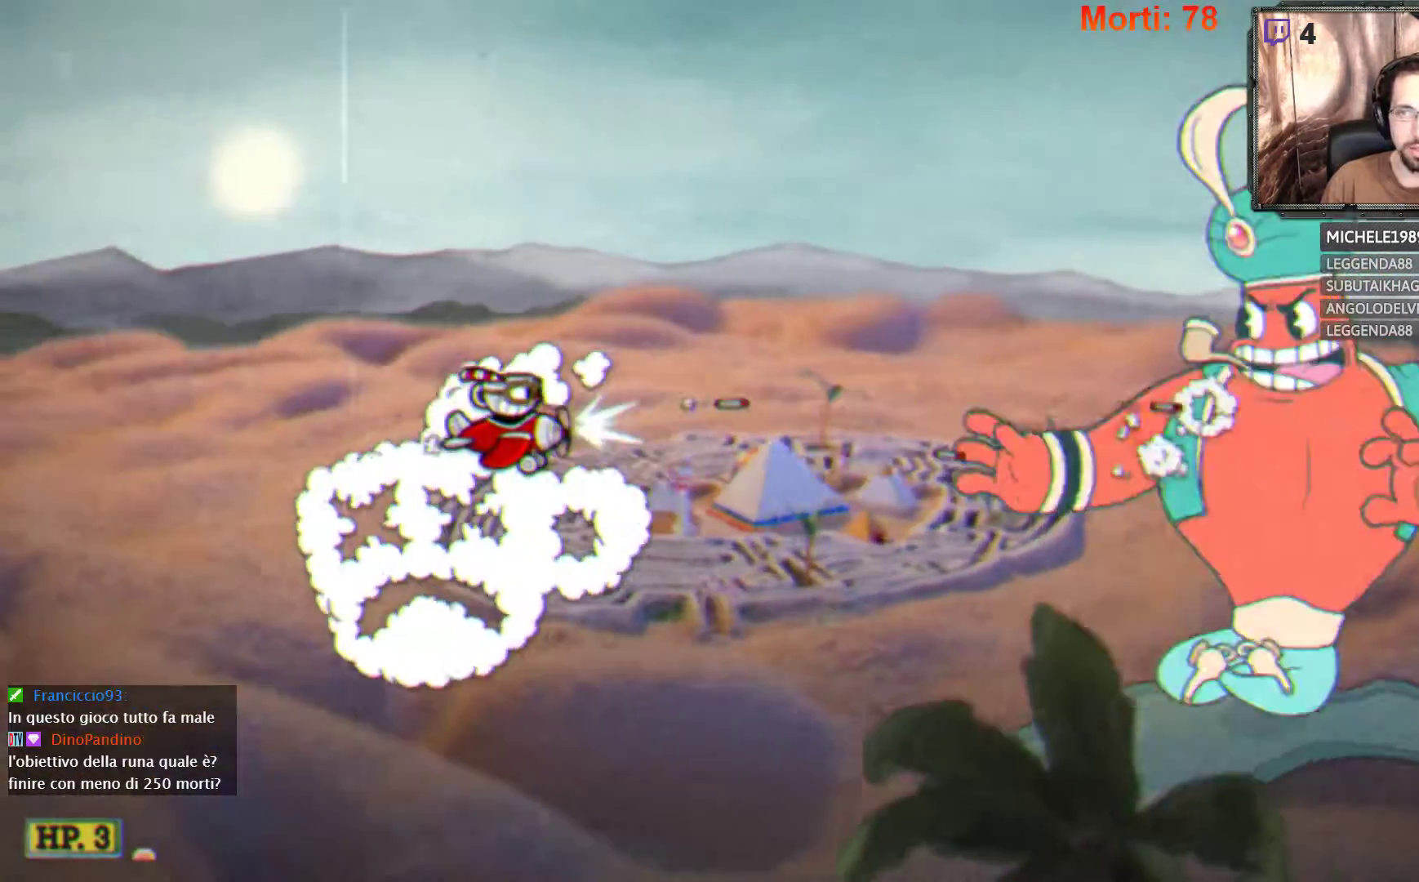
{"buttons": ["L2"], "left_stick": "center", "right_stick": "center", "events": []}
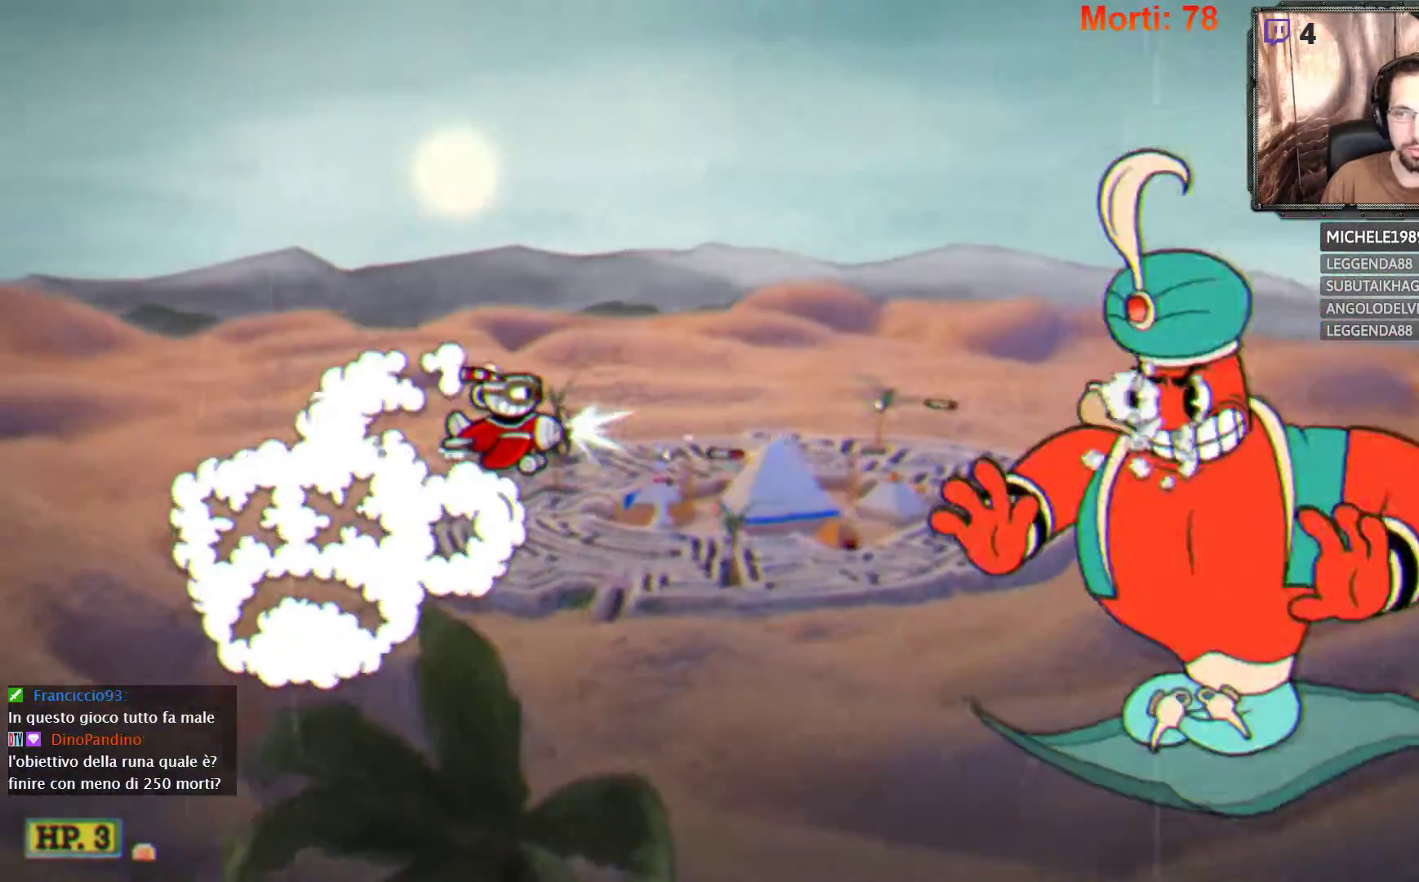
{"buttons": ["L2"], "left_stick": "left", "right_stick": "center", "events": [[367, "left_stick", "left"]]}
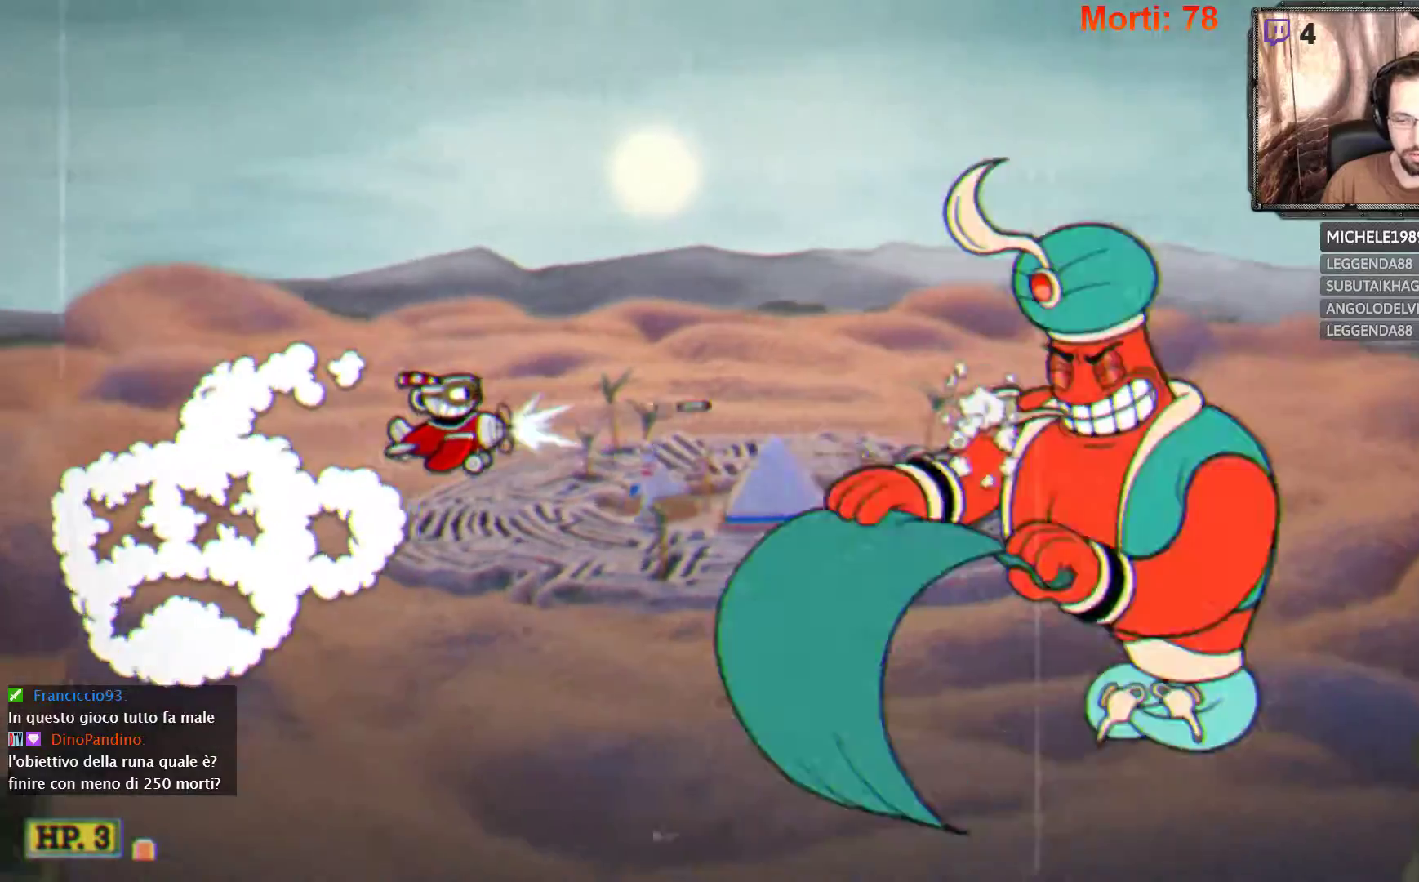
{"buttons": ["L2"], "left_stick": "center", "right_stick": "center", "events": [[367, "left_stick", "center"]]}
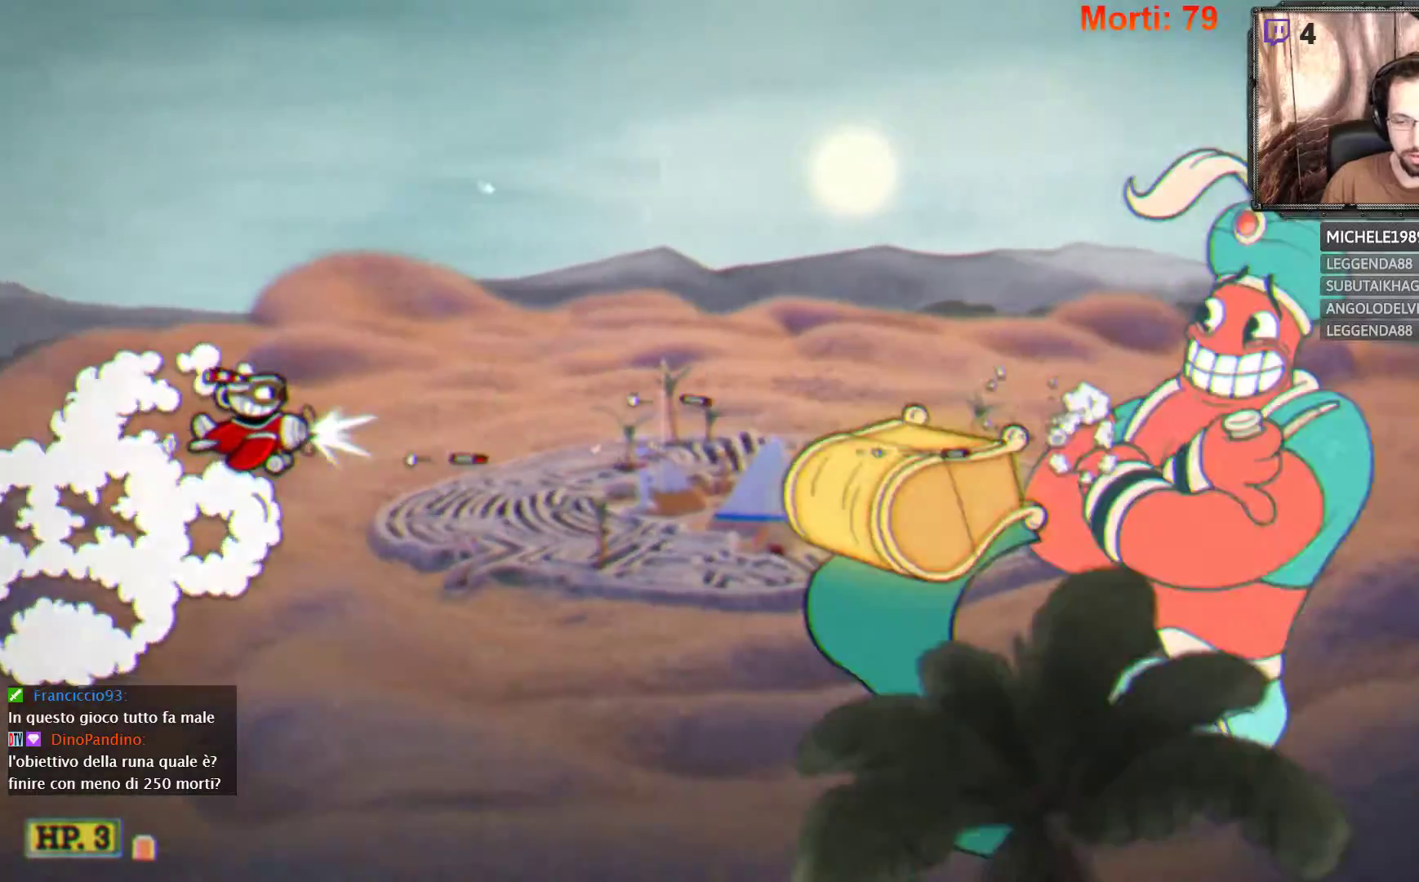
{"buttons": ["L2"], "left_stick": "center", "right_stick": "center", "events": []}
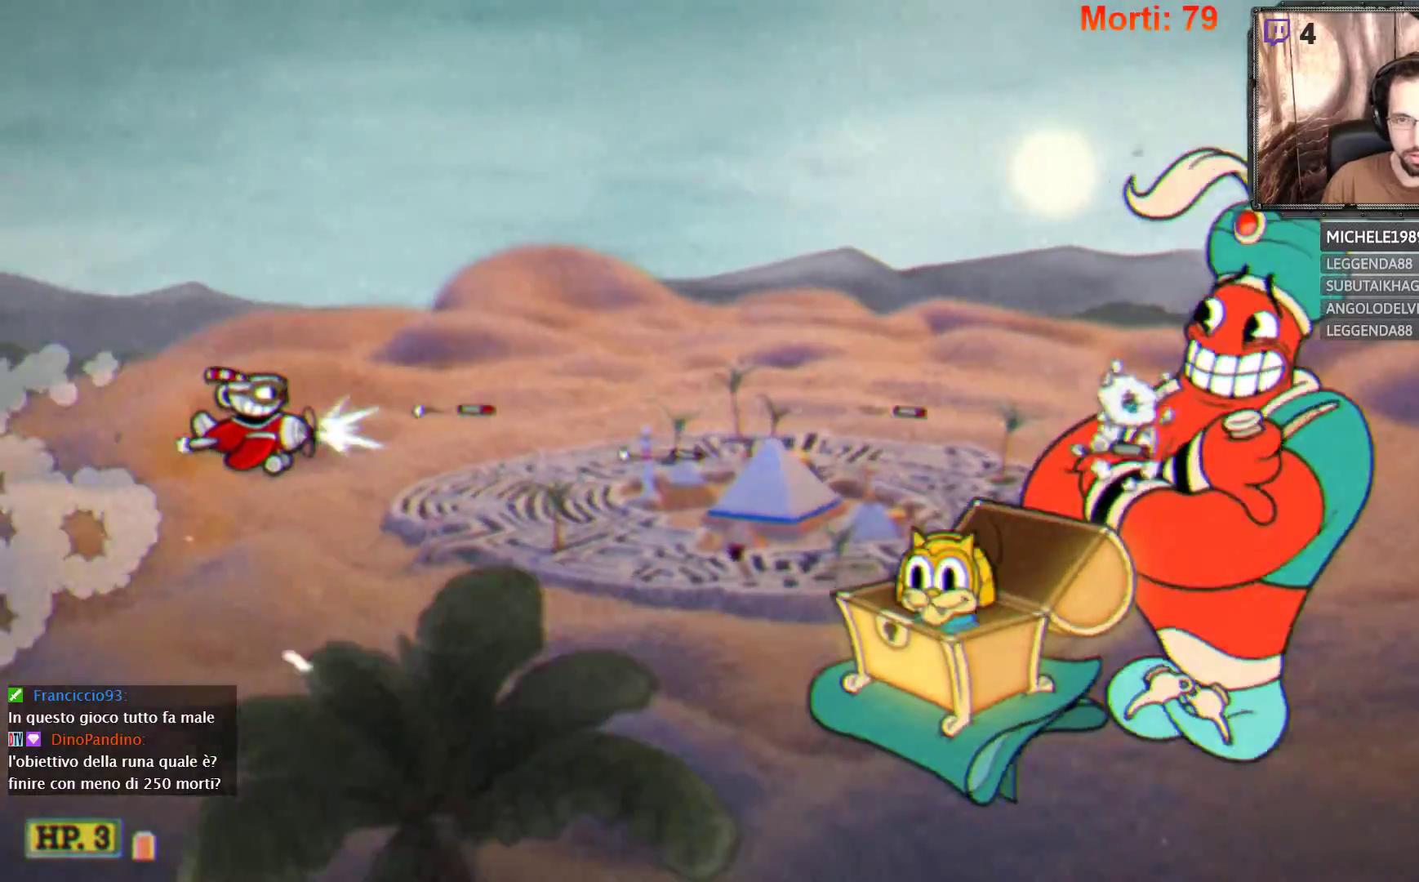
{"buttons": ["L2"], "left_stick": "up-right", "right_stick": "center", "events": [[333, "left_stick", "up-right"]]}
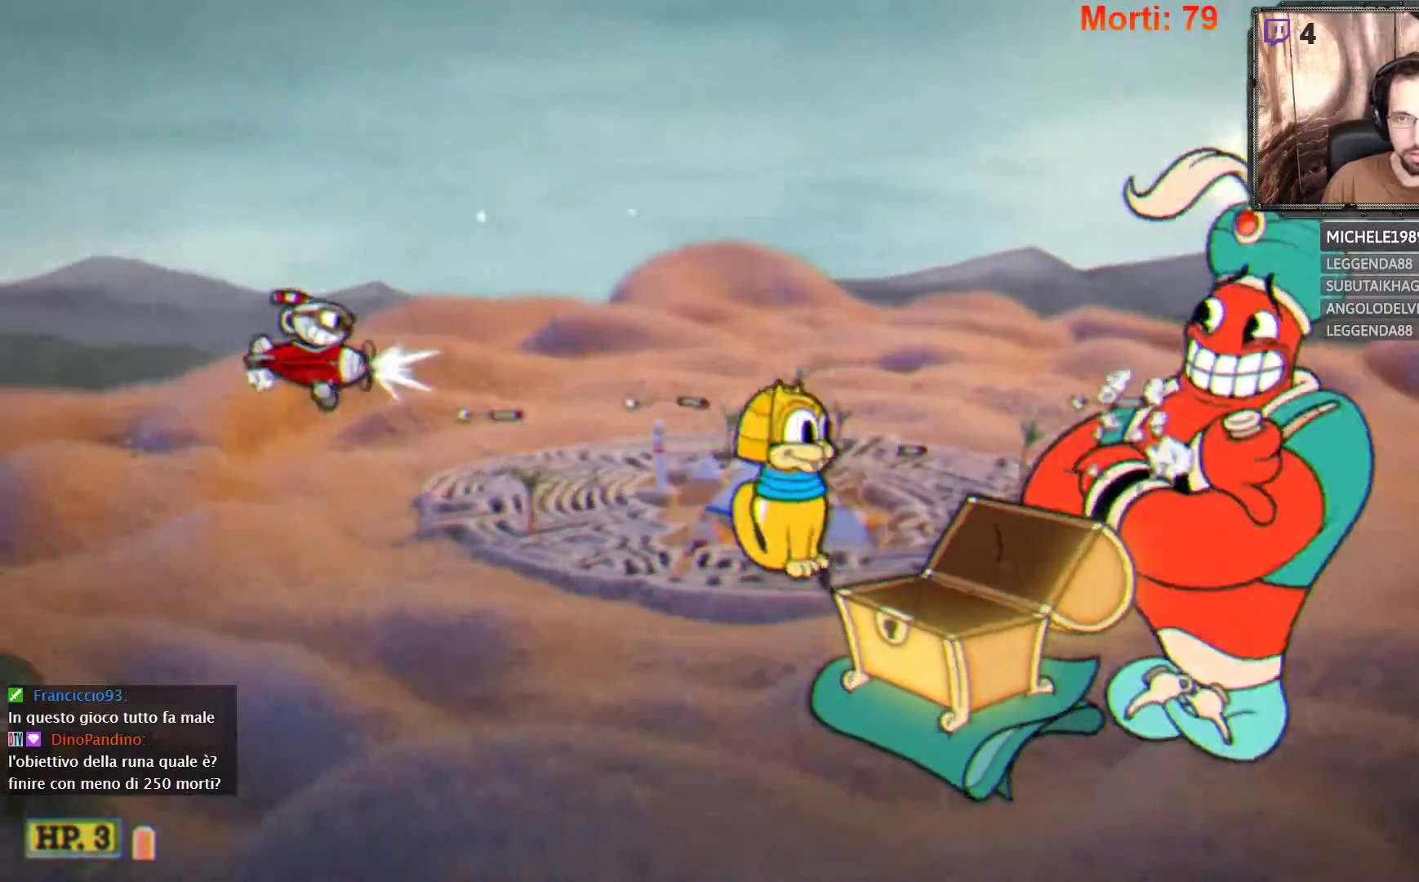
{"buttons": ["L2"], "left_stick": "right", "right_stick": "center", "events": [[367, "left_stick", "right"]]}
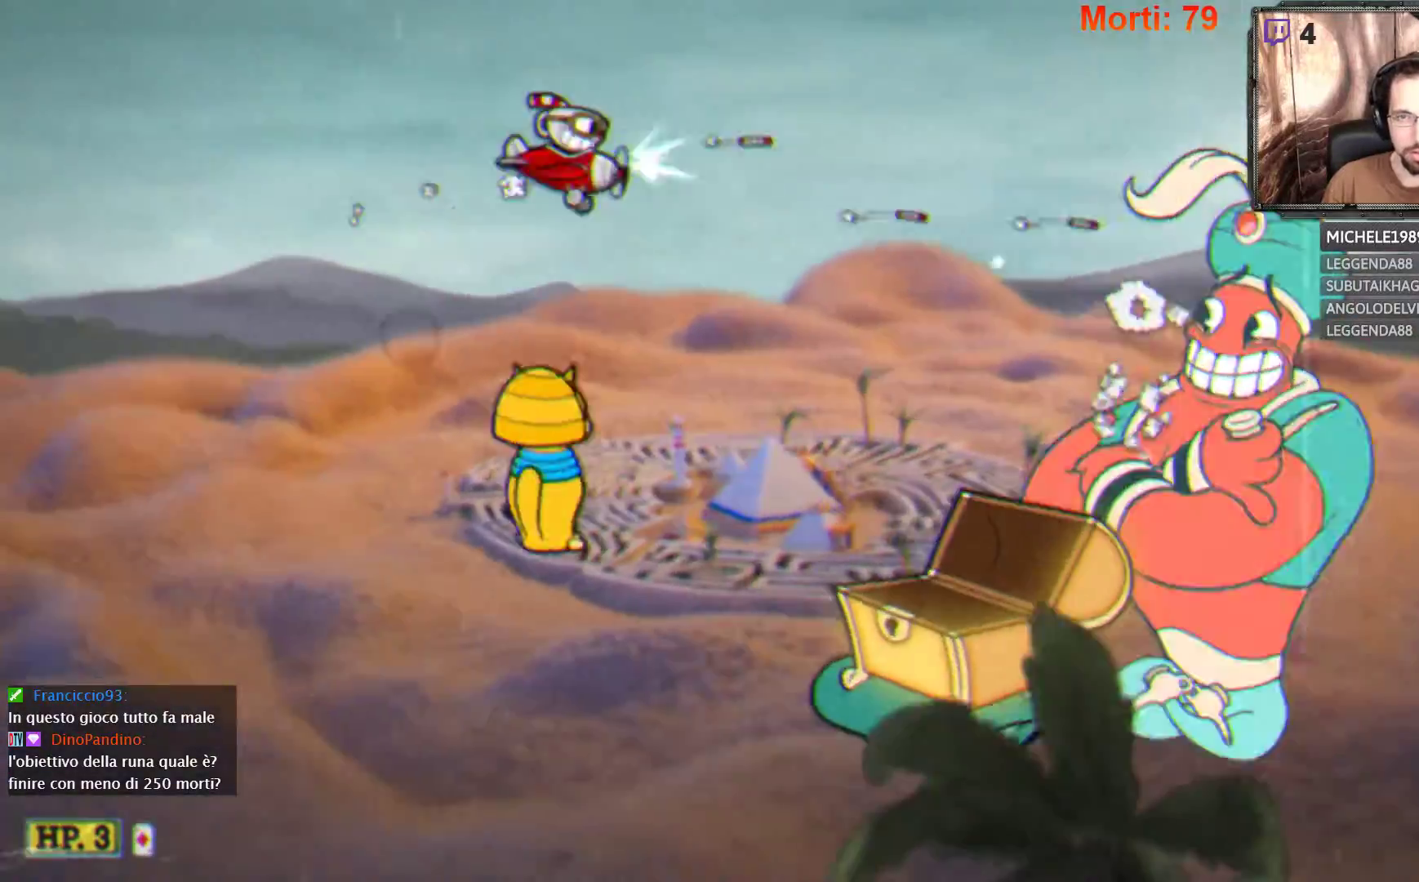
{"buttons": ["L2"], "left_stick": "down-left", "right_stick": "center", "events": [[133, "left_stick", "down-right"], [233, "left_stick", "down"], [400, "left_stick", "down-left"]]}
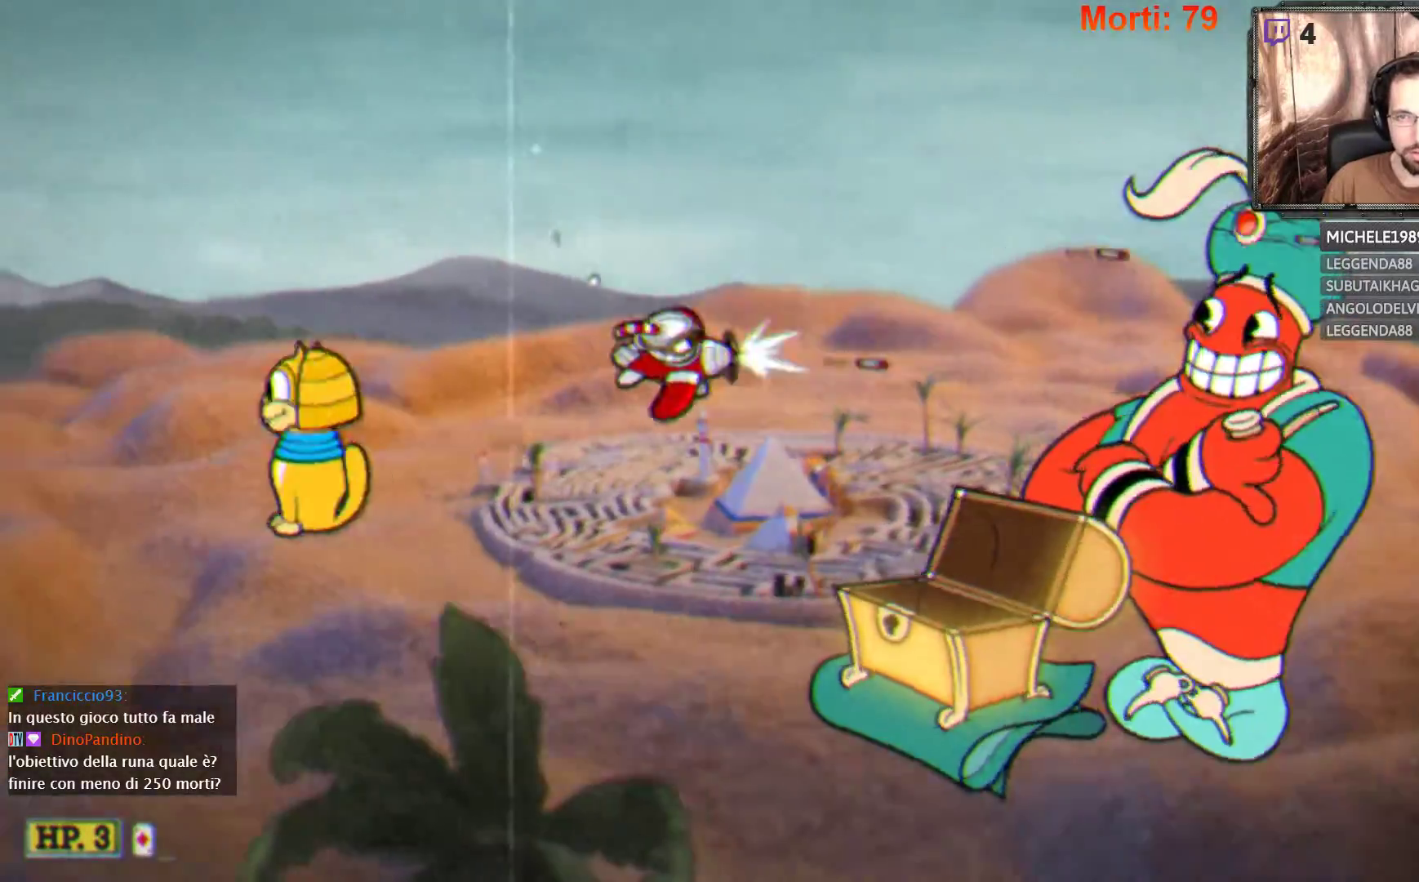
{"buttons": ["L2"], "left_stick": "center", "right_stick": "center", "events": [[233, "left_stick", "center"]]}
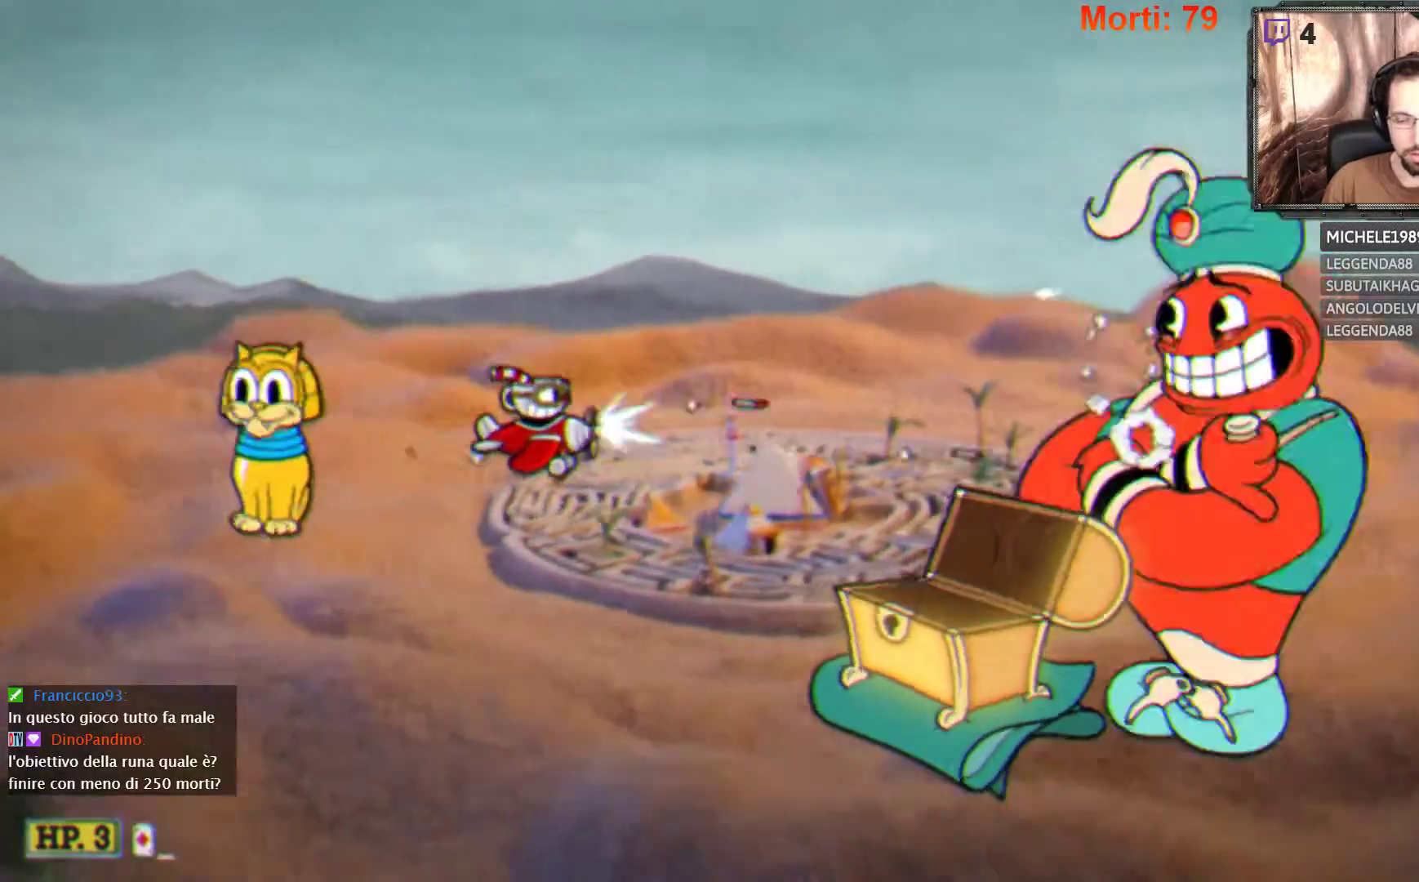
{"buttons": ["L2"], "left_stick": "up", "right_stick": "center", "events": [[267, "left_stick", "up-left"], [400, "left_stick", "up-right"], [467, "left_stick", "up"]]}
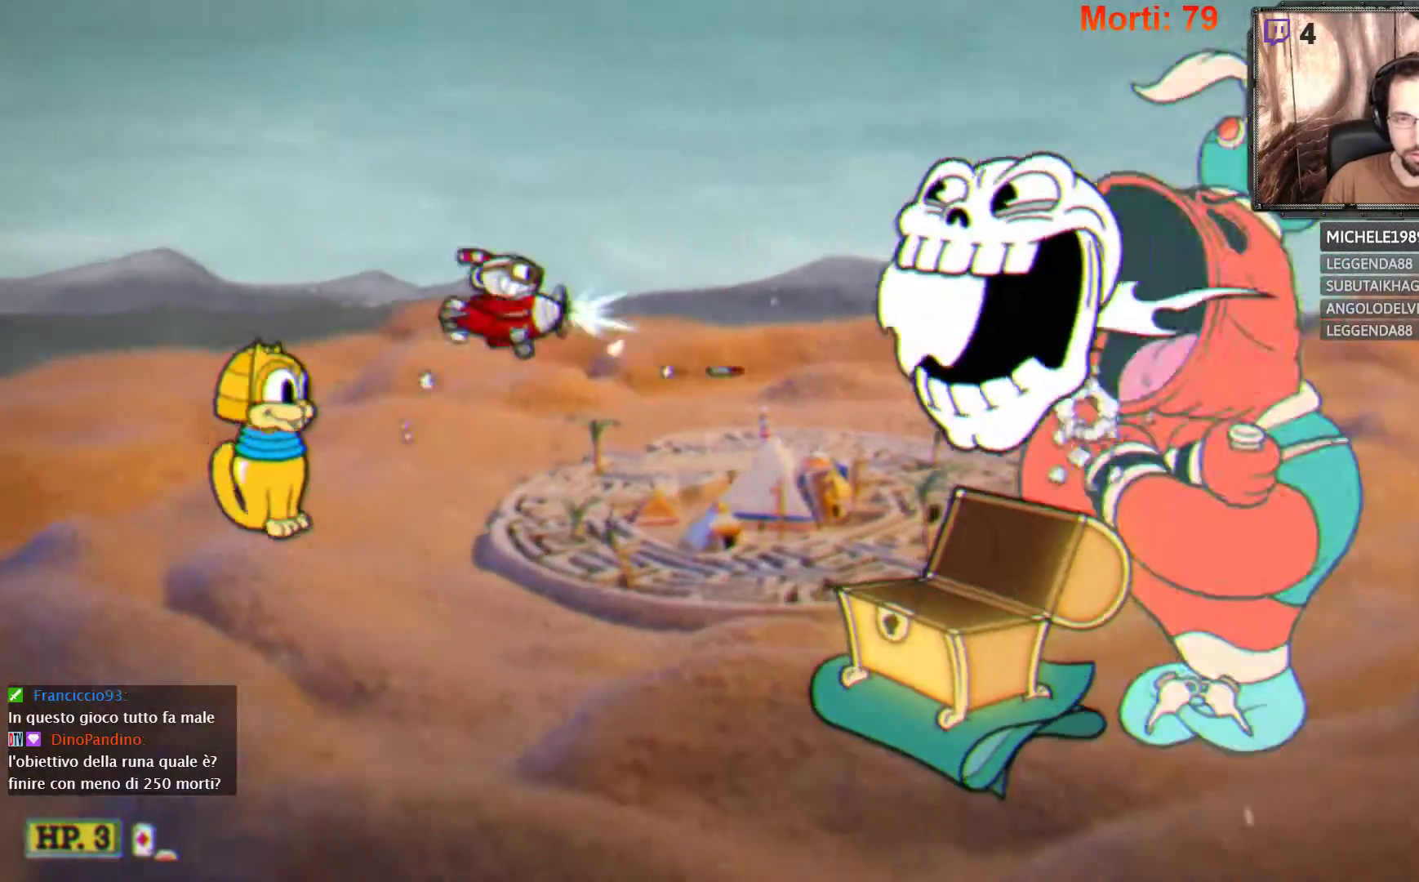
{"buttons": ["L2"], "left_stick": "up-left", "right_stick": "center", "events": [[100, "left_stick", "up-left"]]}
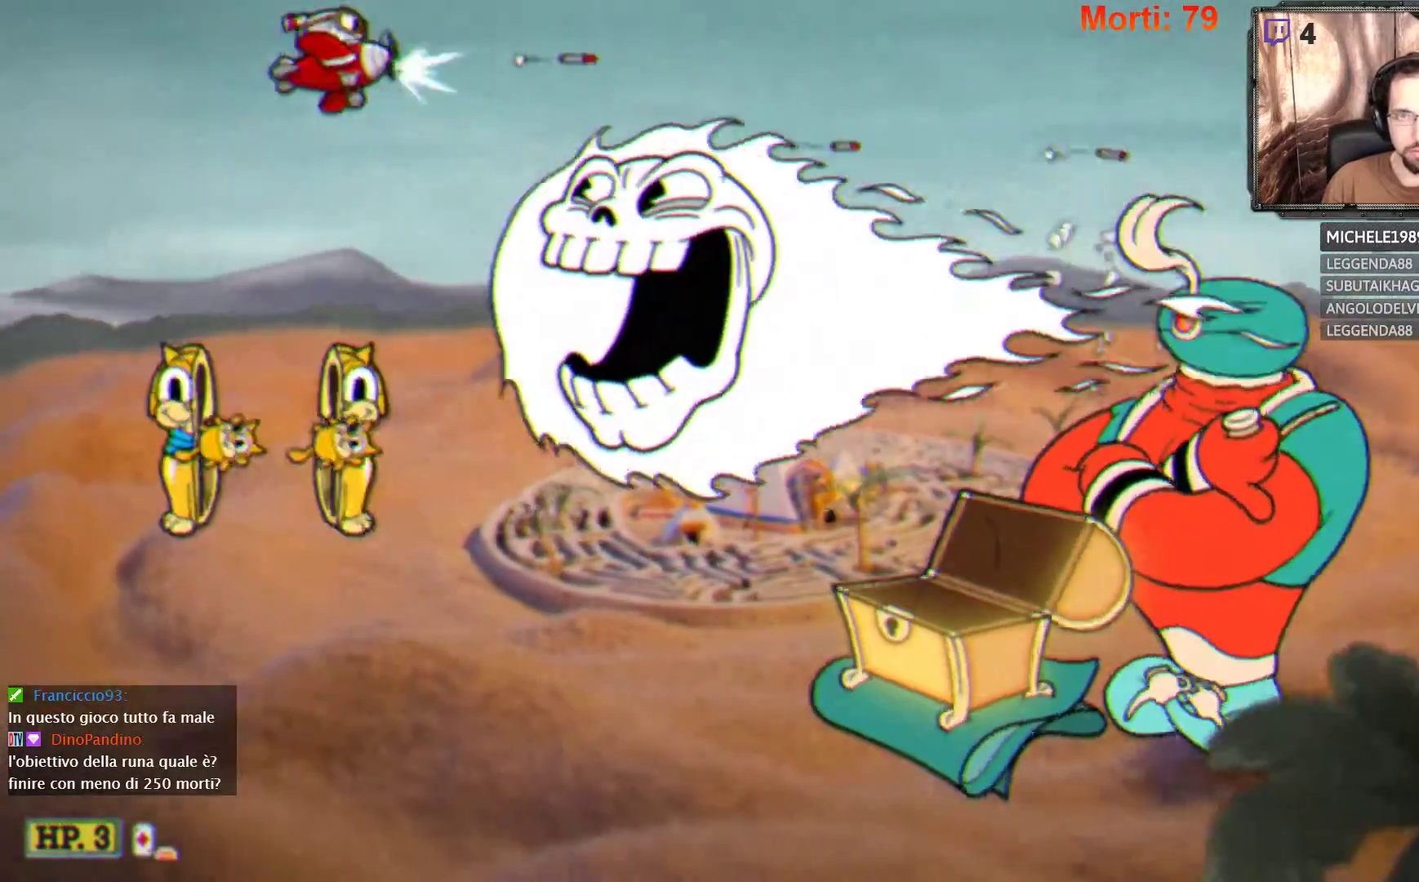
{"buttons": ["L2"], "left_stick": "up-right", "right_stick": "center", "events": [[267, "left_stick", "up-right"]]}
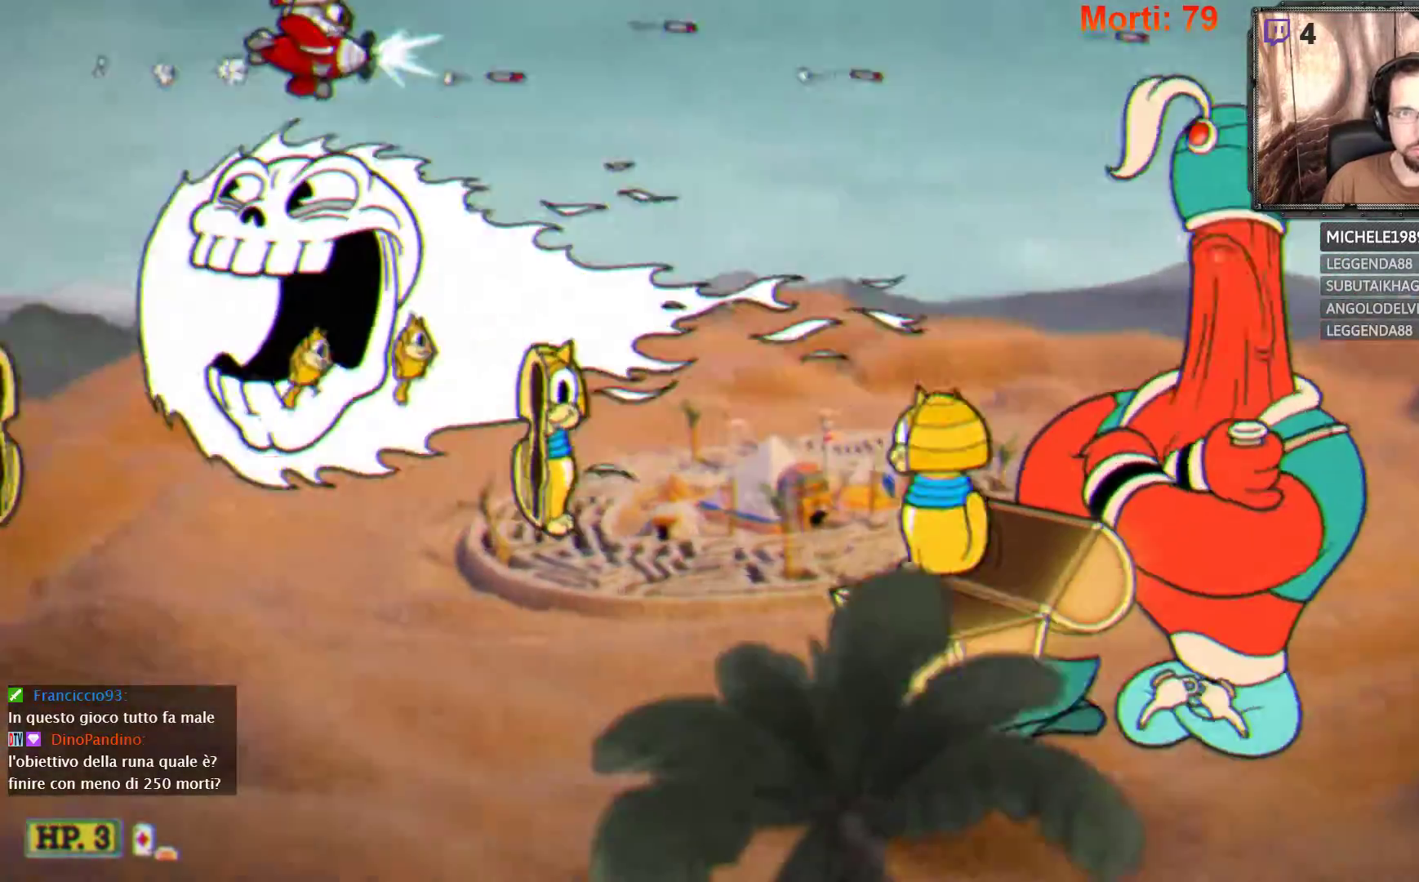
{"buttons": ["L2"], "left_stick": "up-right", "right_stick": "center", "events": []}
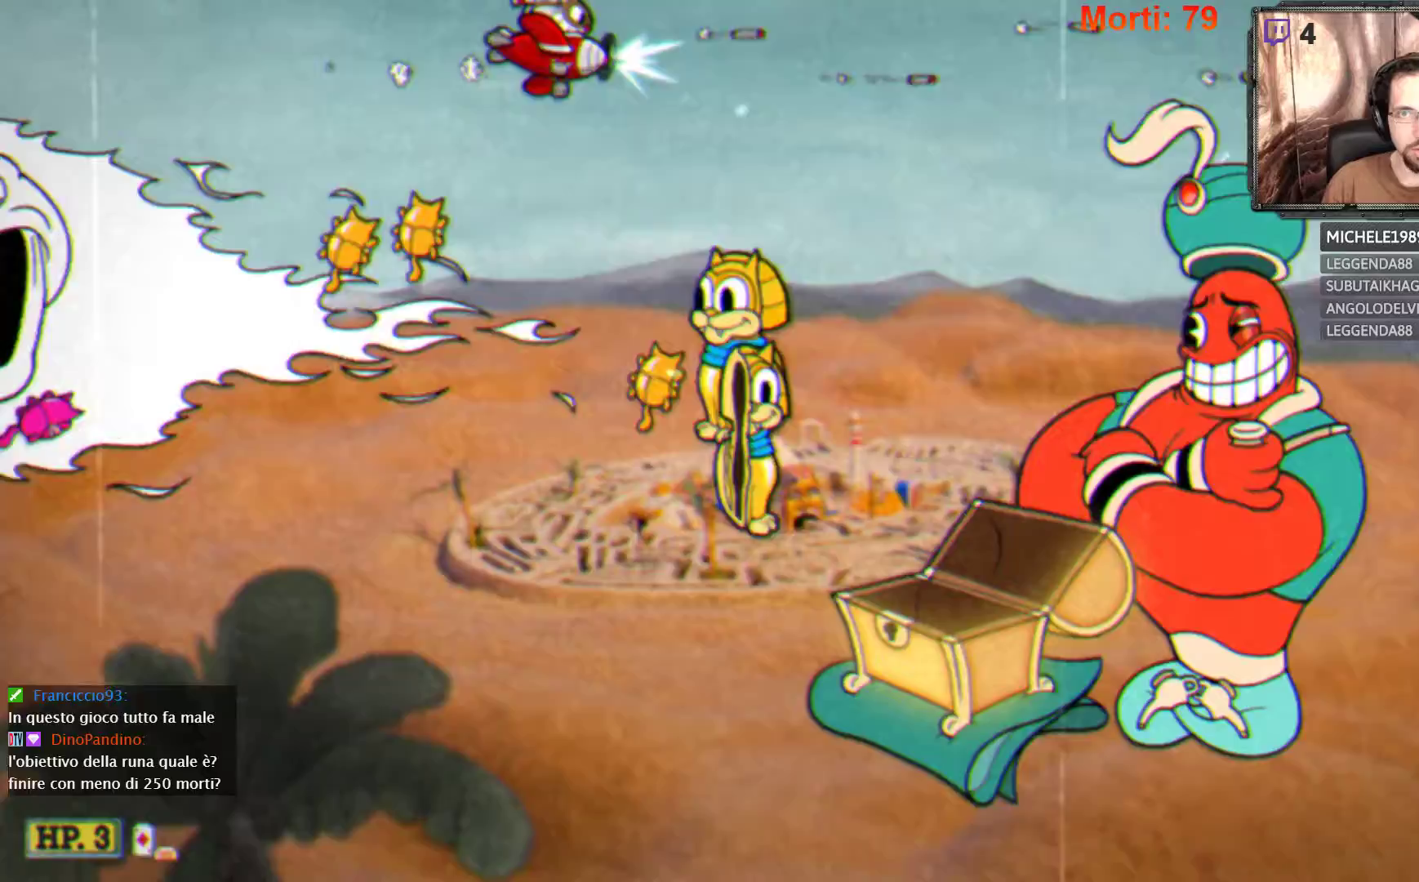
{"buttons": ["L2"], "left_stick": "right", "right_stick": "center", "events": [[467, "left_stick", "right"]]}
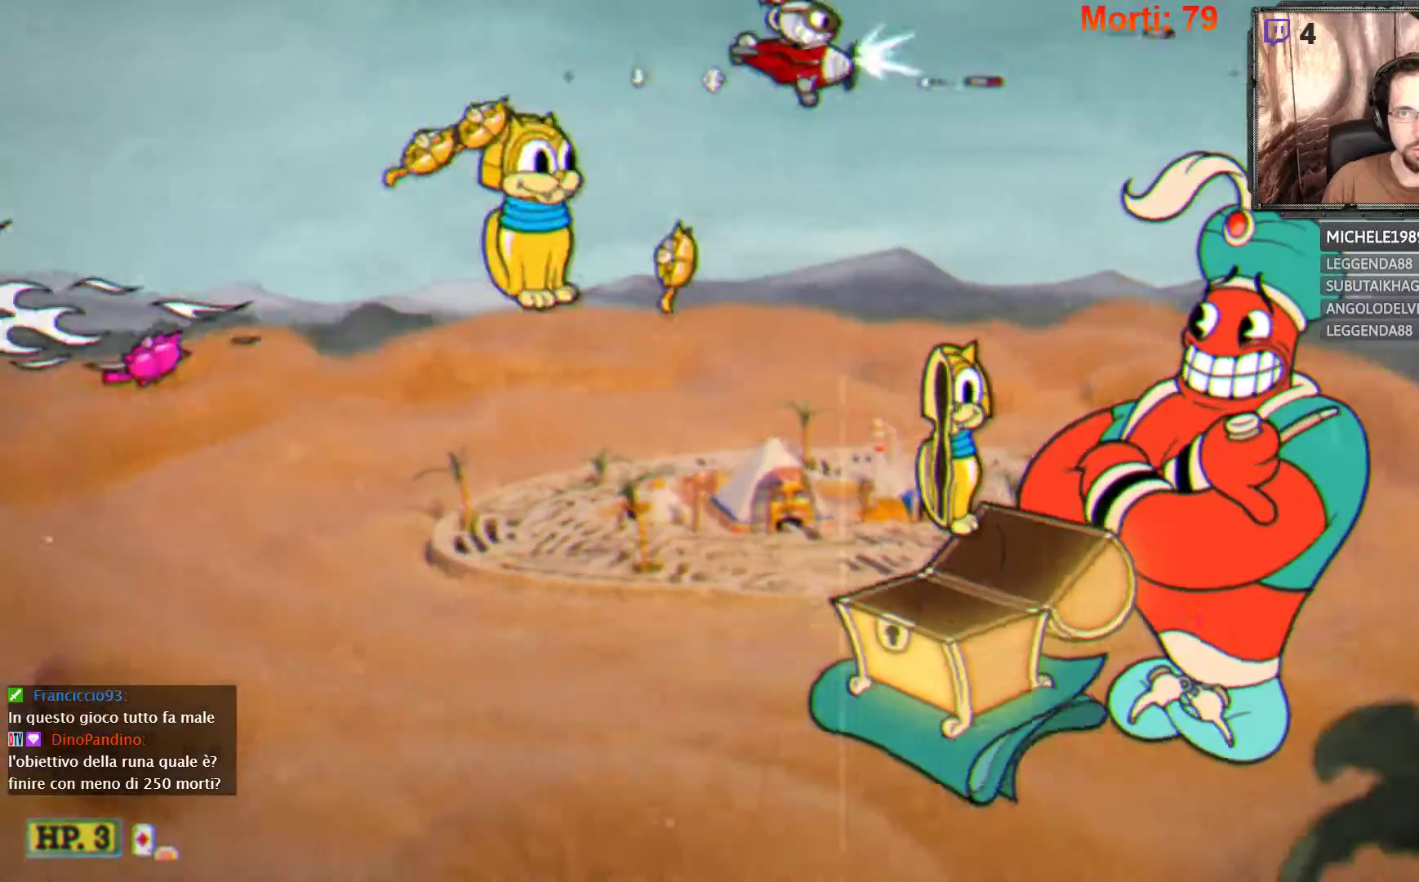
{"buttons": ["L2"], "left_stick": "down-left", "right_stick": "center", "events": [[67, "left_stick", "down-right"], [200, "left_stick", "down"], [367, "left_stick", "down-left"]]}
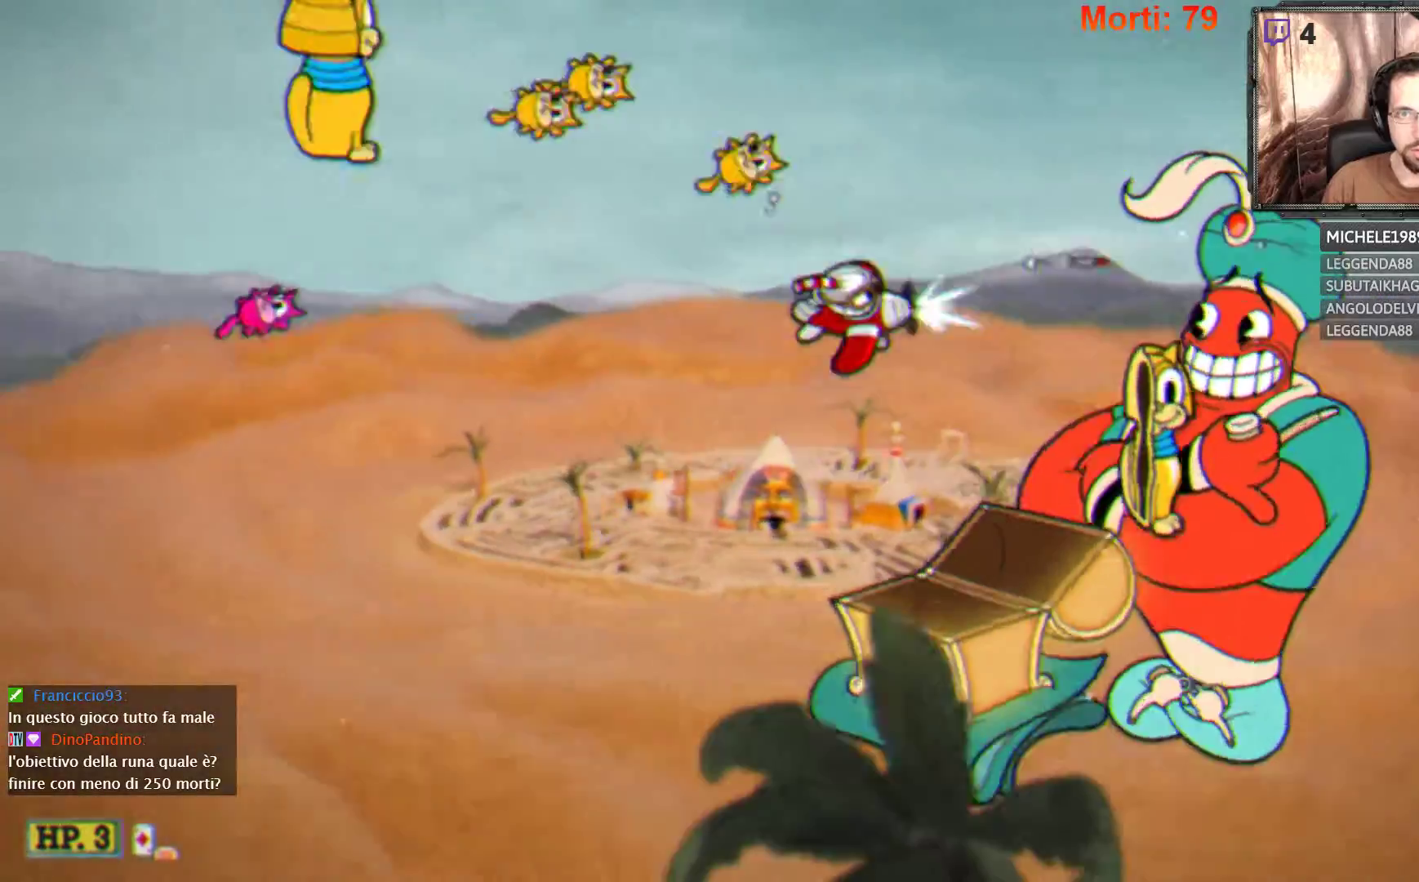
{"buttons": ["L2"], "left_stick": "left", "right_stick": "center", "events": [[267, "left_stick", "left"]]}
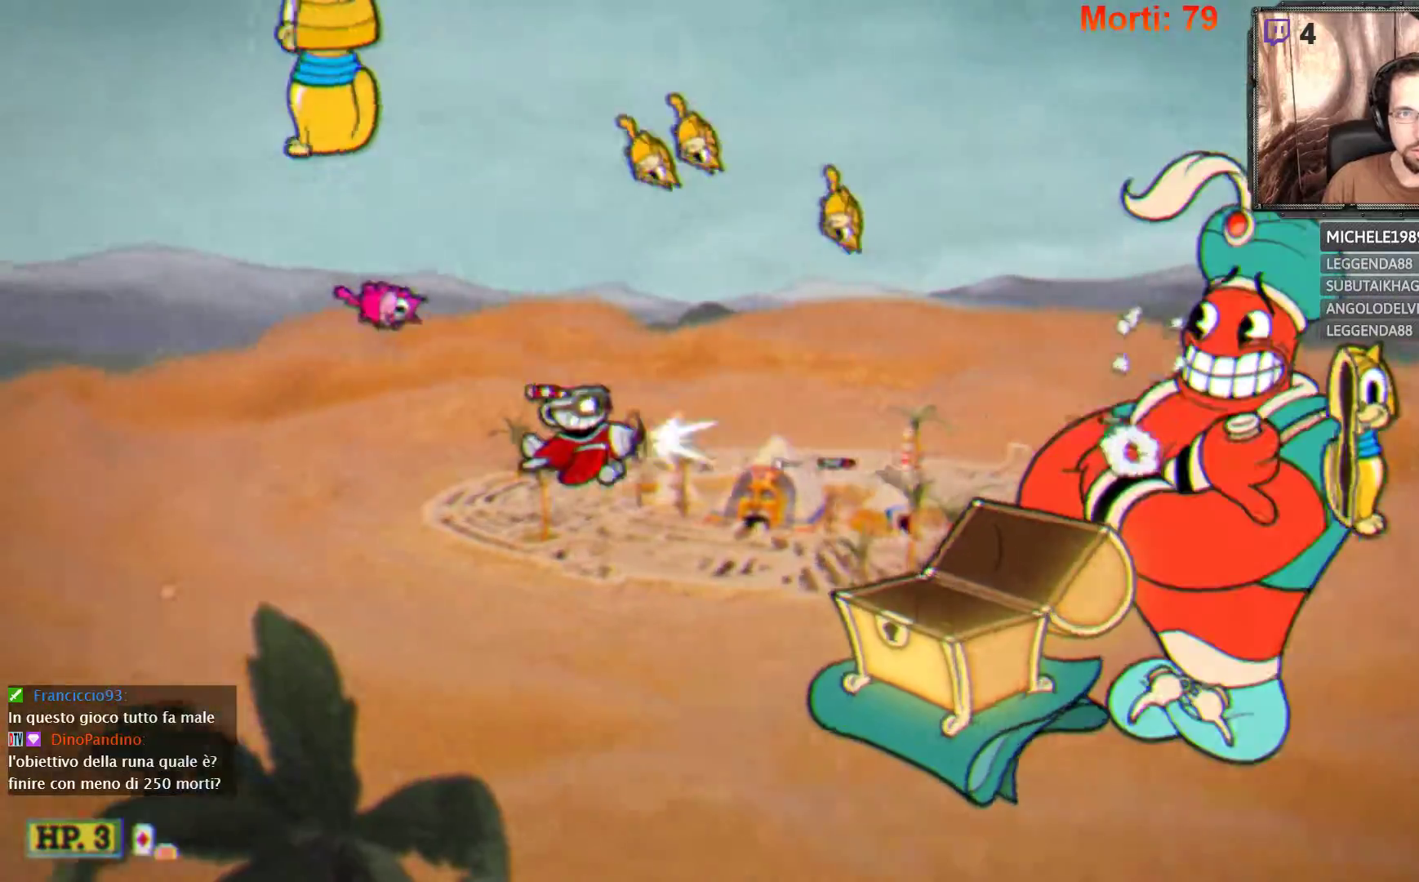
{"buttons": ["L2"], "left_stick": "down-left", "right_stick": "center", "events": [[367, "left_stick", "down-left"]]}
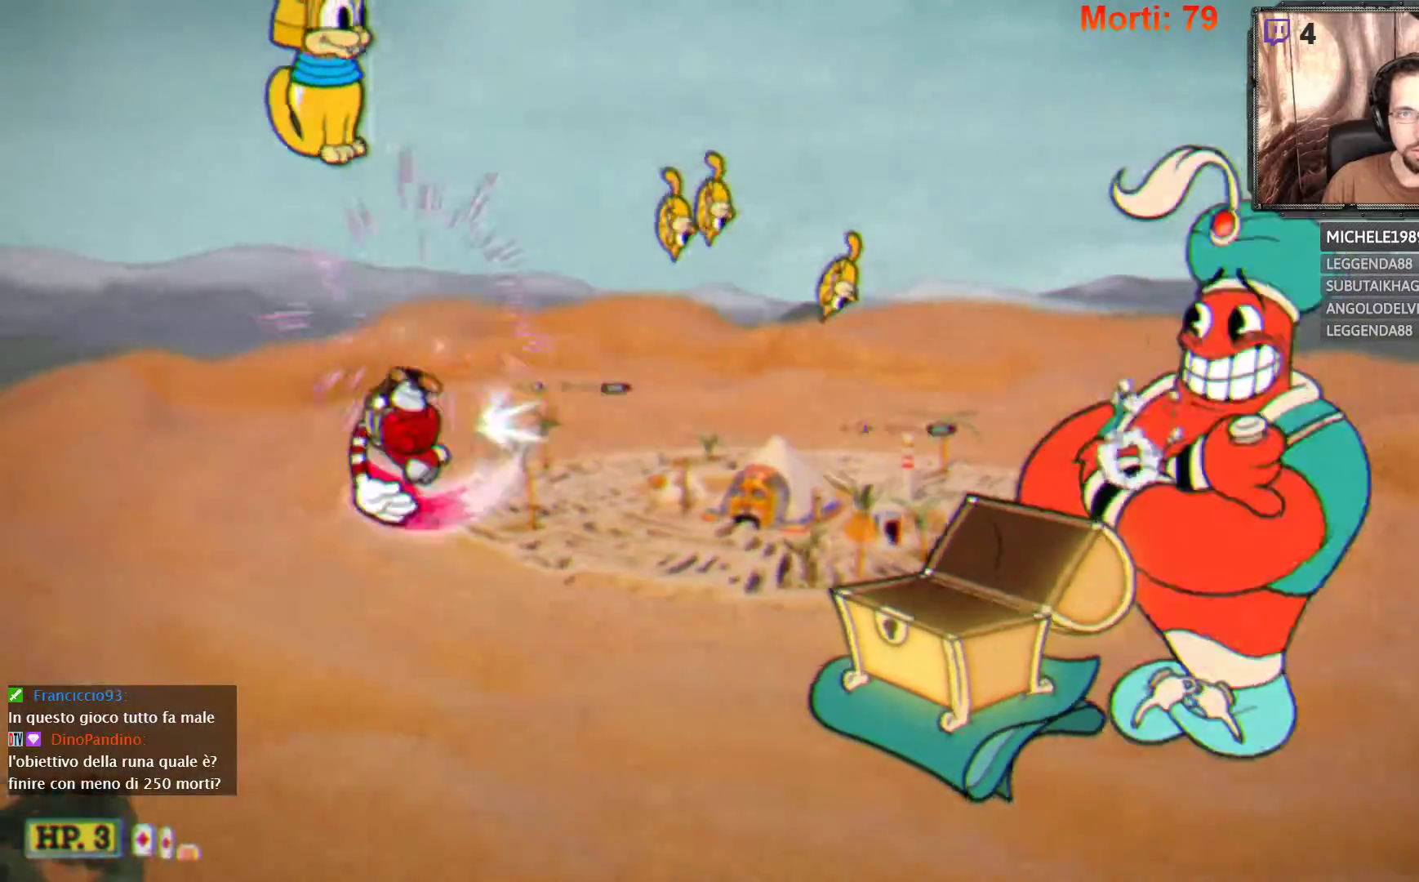
{"buttons": ["L2"], "left_stick": "up-left", "right_stick": "center", "events": [[400, "left_stick", "up-left"]]}
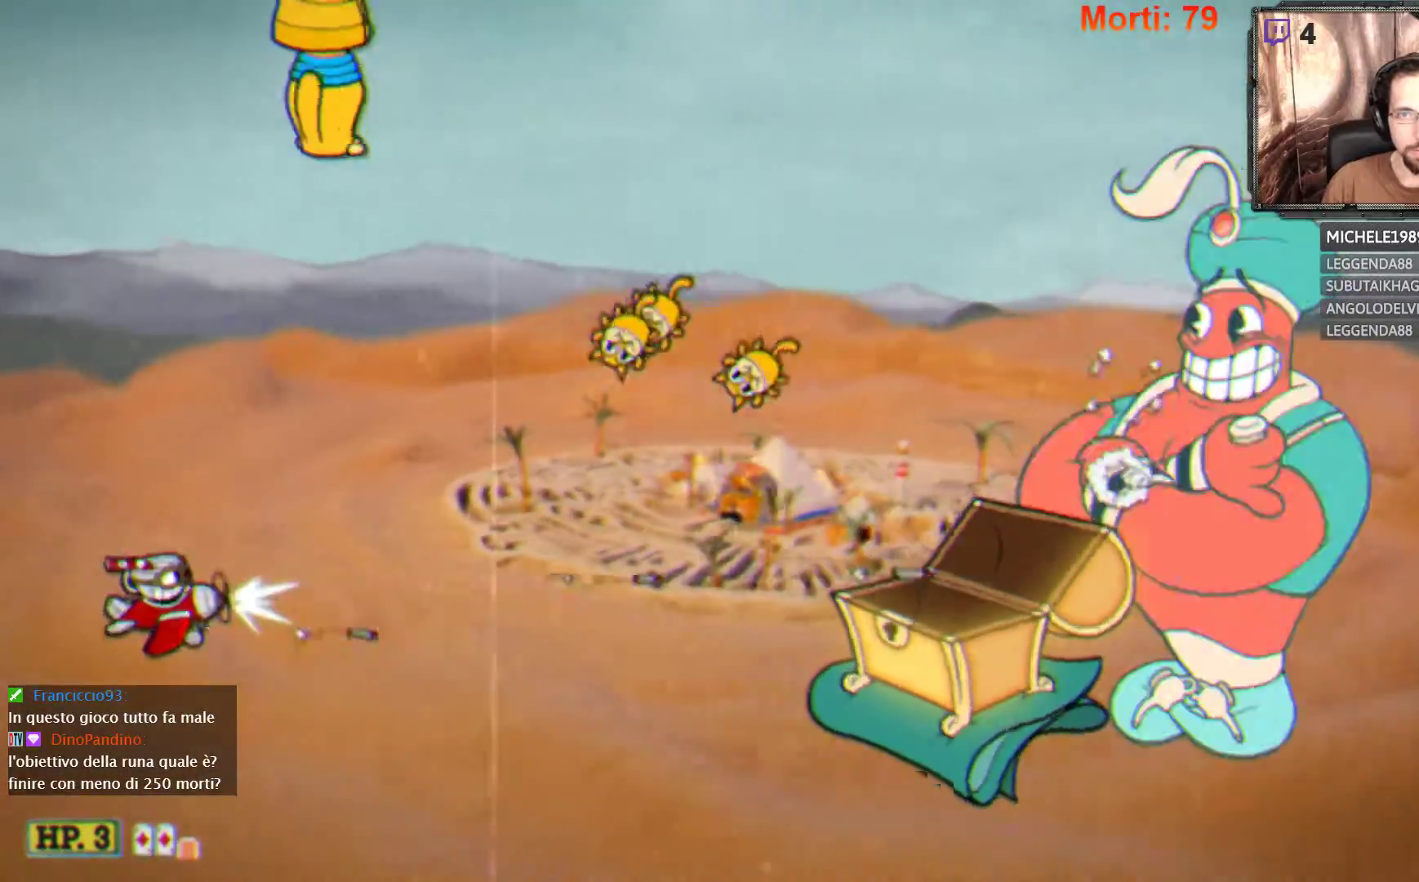
{"buttons": ["L2"], "left_stick": "right", "right_stick": "center", "events": [[333, "left_stick", "up-right"], [467, "left_stick", "right"]]}
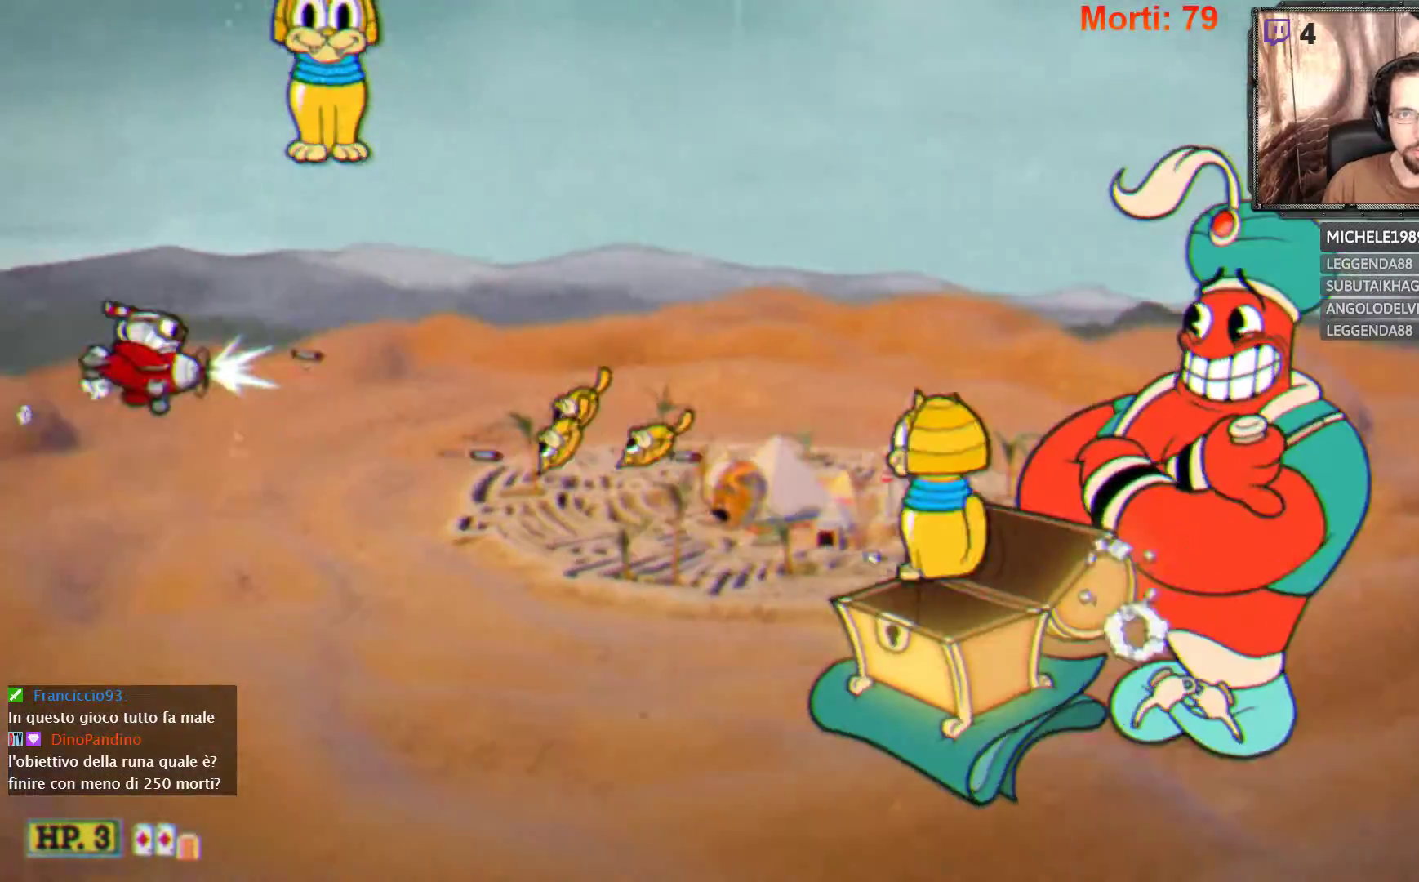
{"buttons": ["L2"], "left_stick": "down-left", "right_stick": "center", "events": [[67, "left_stick", "up"], [167, "left_stick", "center"], [300, "left_stick", "down-right"], [467, "left_stick", "down-left"]]}
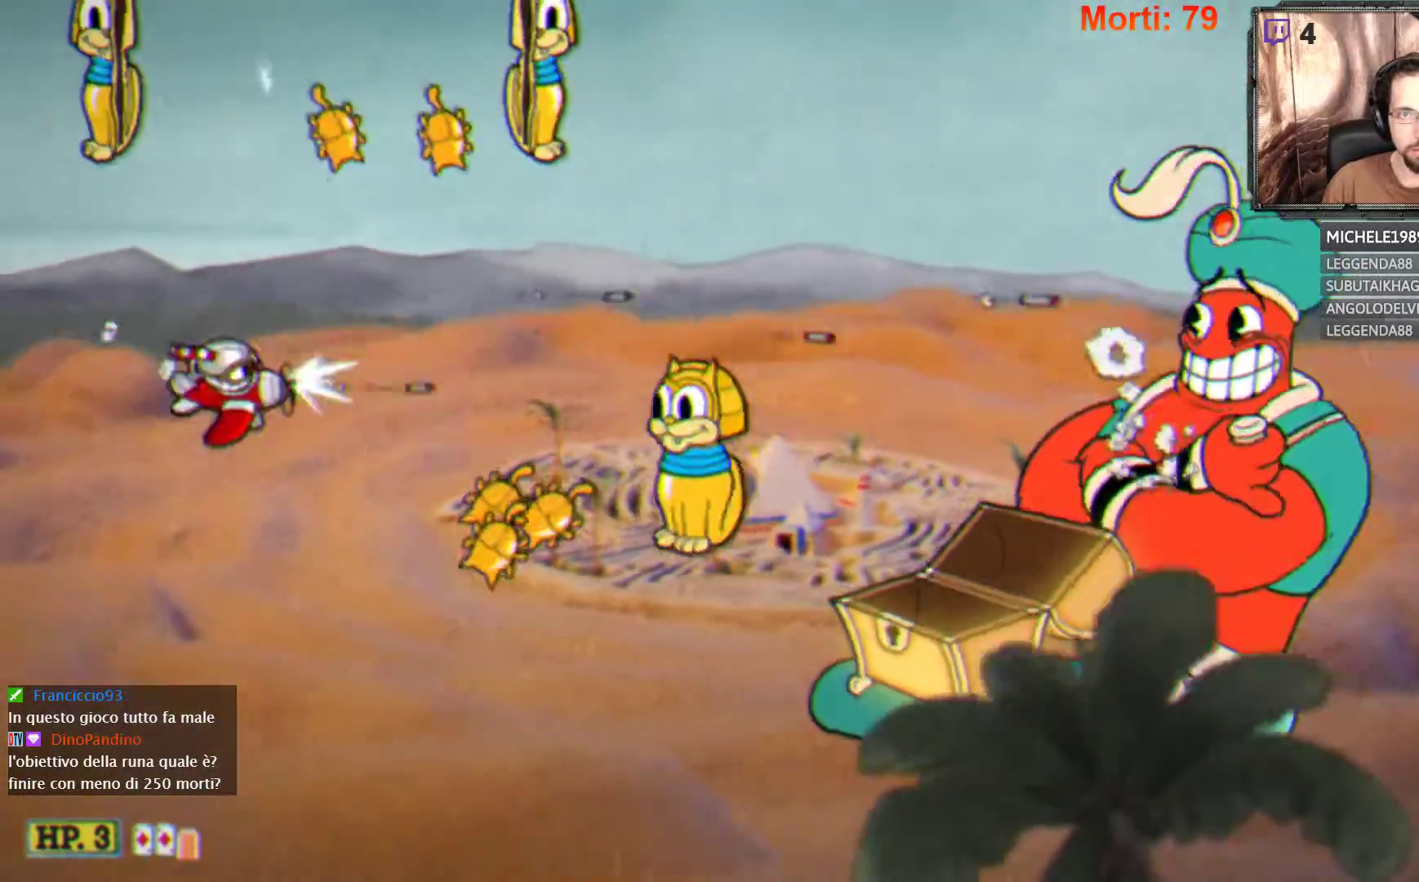
{"buttons": ["L2"], "left_stick": "up-left", "right_stick": "center", "events": [[167, "left_stick", "center"], [300, "left_stick", "left"], [500, "left_stick", "up-left"]]}
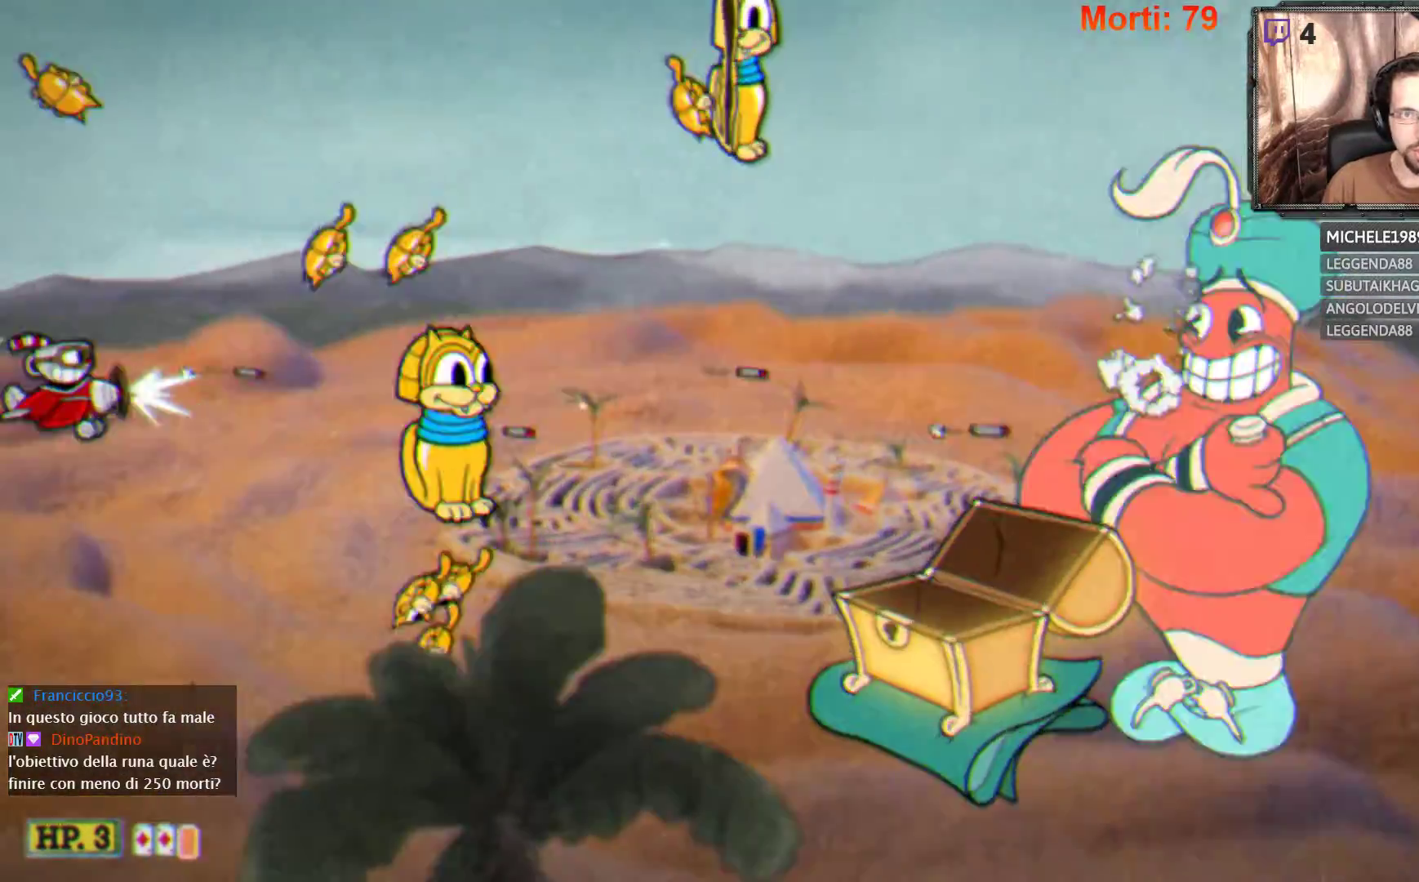
{"buttons": ["L2"], "left_stick": "down-left", "right_stick": "center", "events": [[267, "left_stick", "down-left"]]}
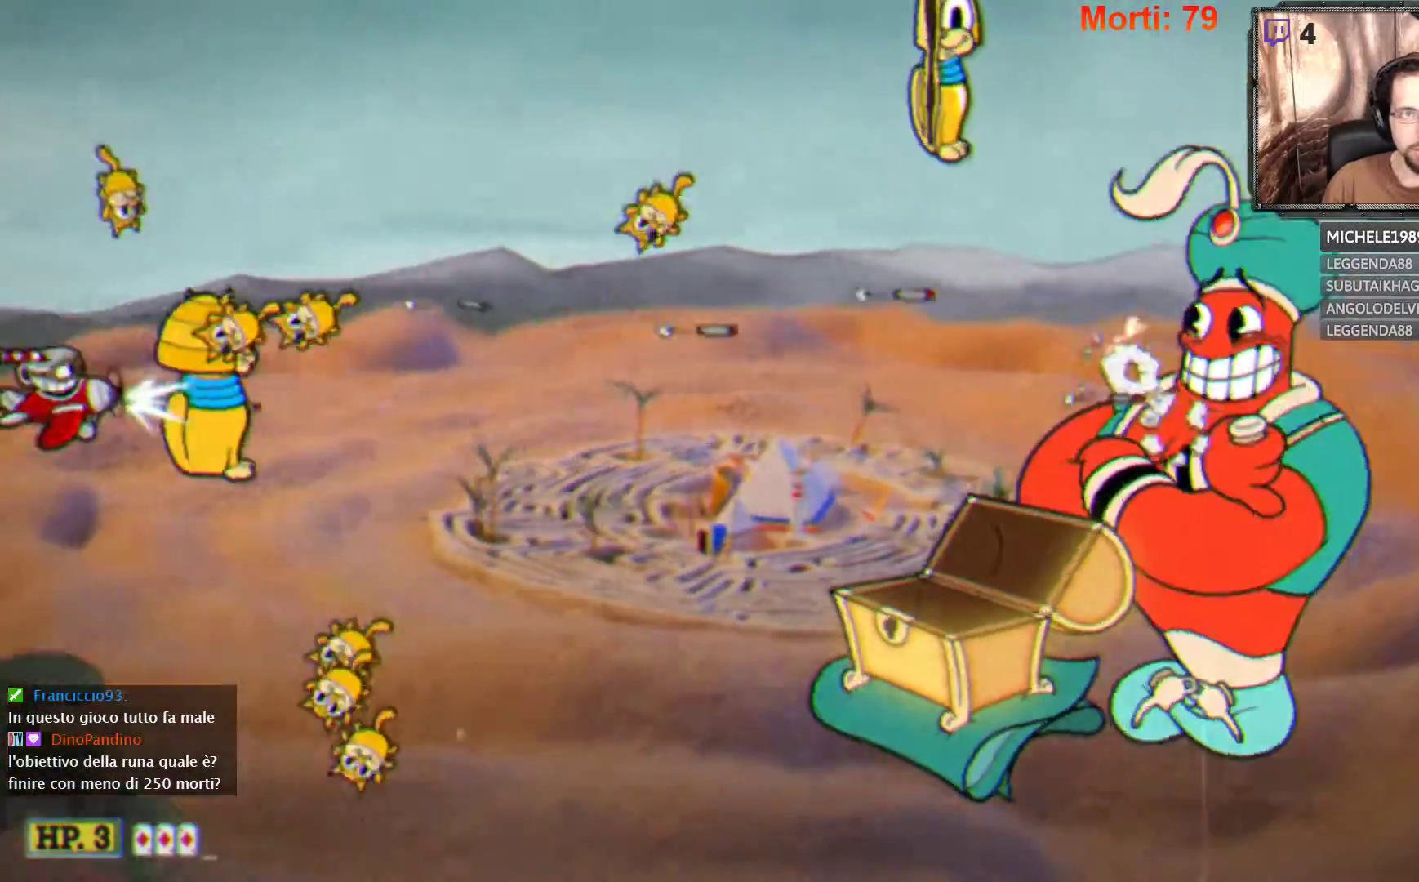
{"buttons": ["L2"], "left_stick": "down", "right_stick": "center", "events": [[500, "left_stick", "down"]]}
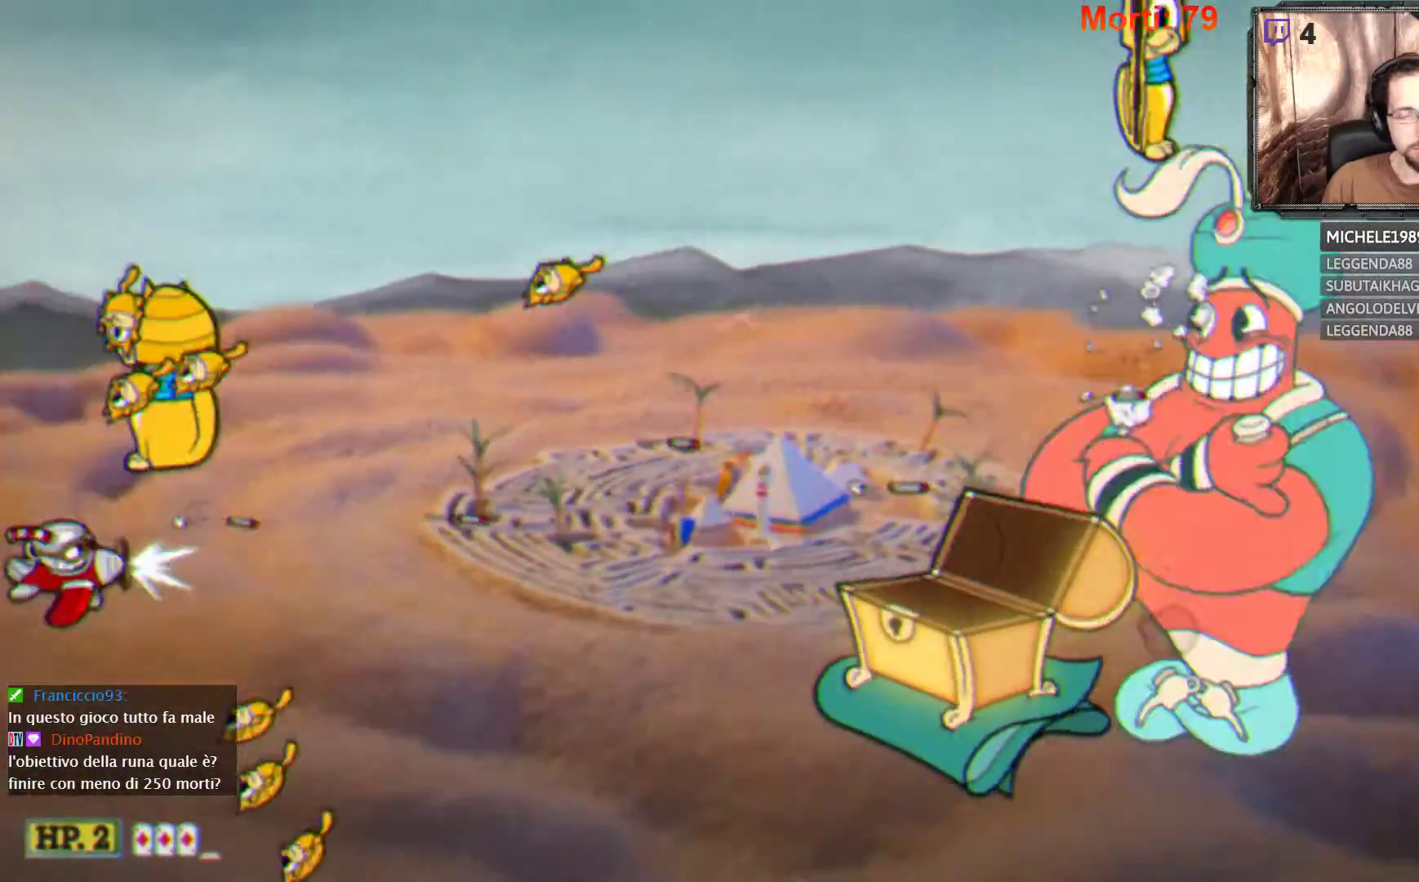
{"buttons": ["L2"], "left_stick": "up-right", "right_stick": "center", "events": [[100, "left_stick", "down-right"], [200, "left_stick", "right"], [467, "left_stick", "up-right"]]}
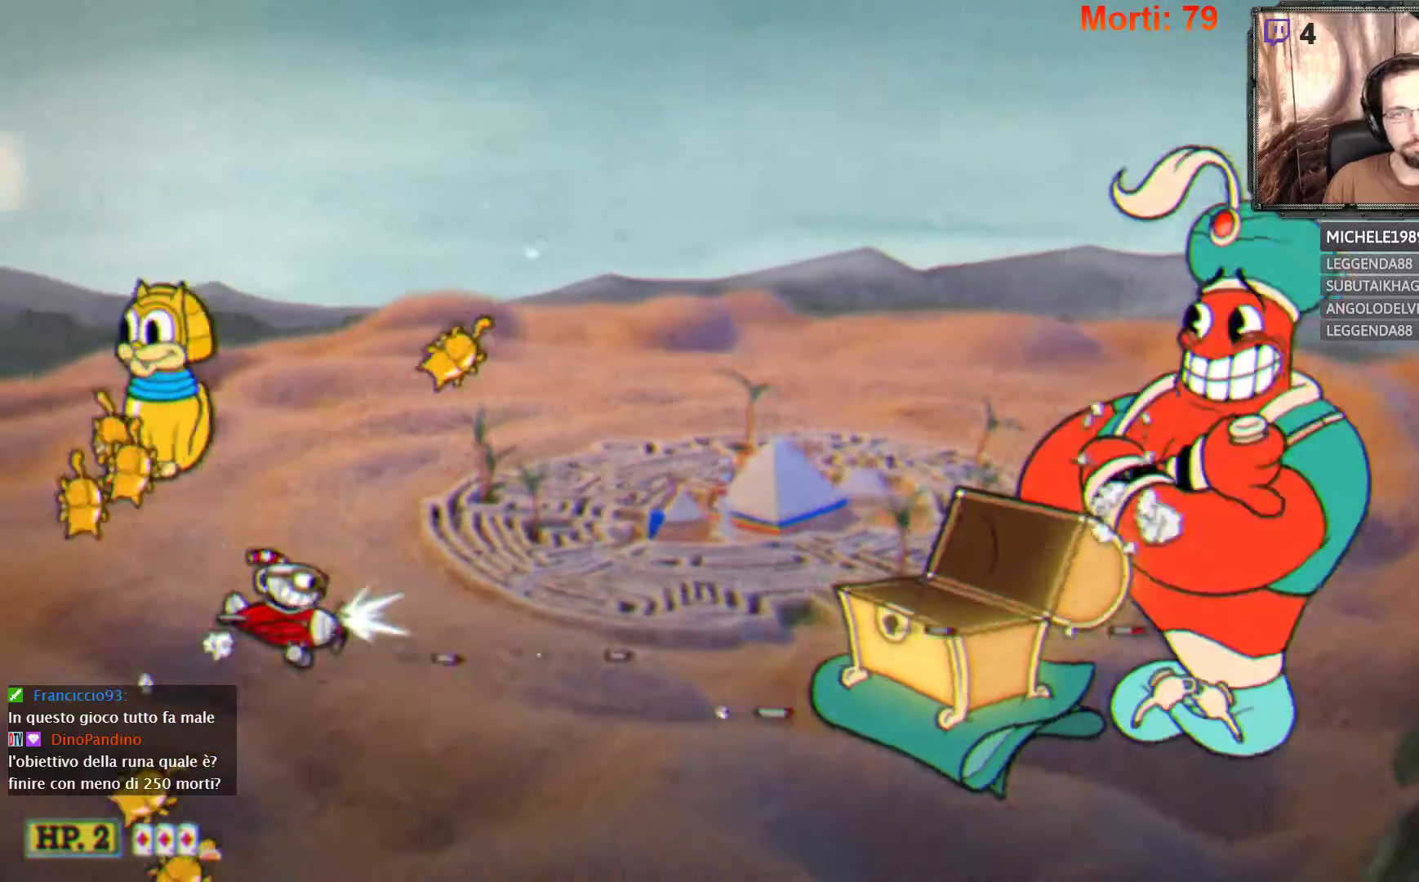
{"buttons": ["L2"], "left_stick": "right", "right_stick": "center", "events": [[367, "left_stick", "right"]]}